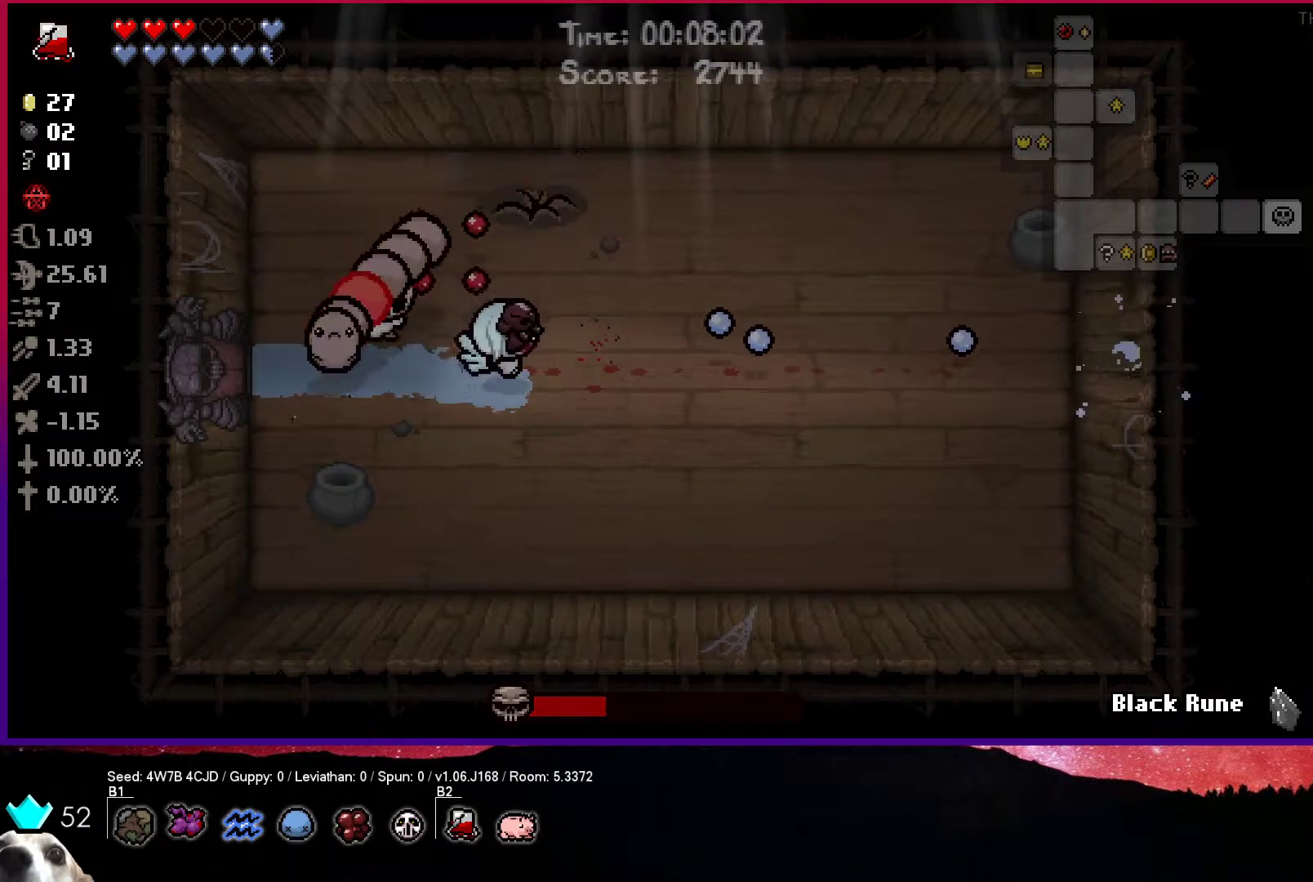
Gameplay with a controller (PlayStation layout); each line is a JSON object with the inputs held at the frame after it. "events" lists button and stick changes between this image and that frame as [ms after this image, input, new state], when the widget could be followed in between.
{"buttons": ["SQUARE"], "left_stick": "right", "right_stick": "center", "events": [[33, "SQUARE", "down"]]}
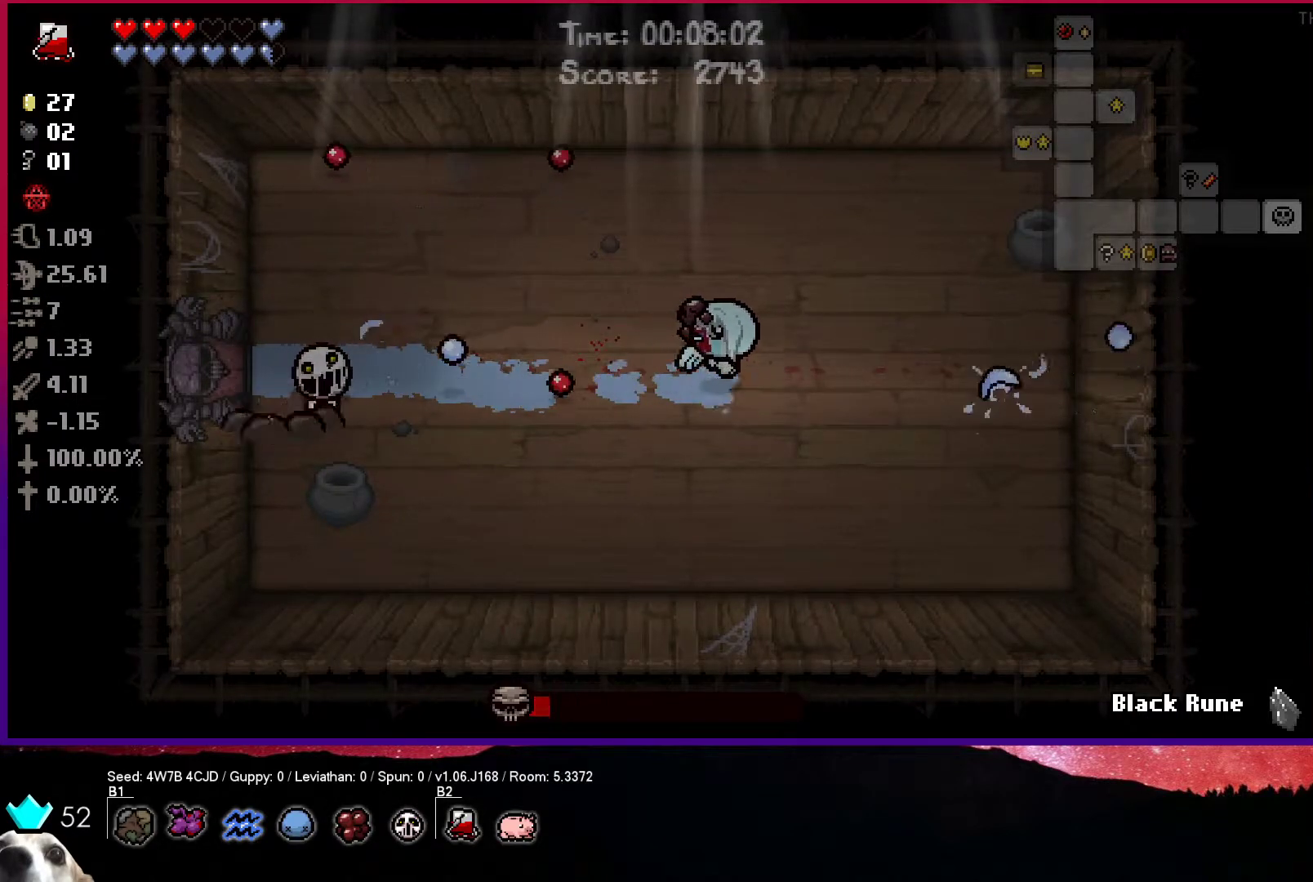
{"buttons": ["SQUARE"], "left_stick": "center", "right_stick": "center", "events": [[400, "left_stick", "center"]]}
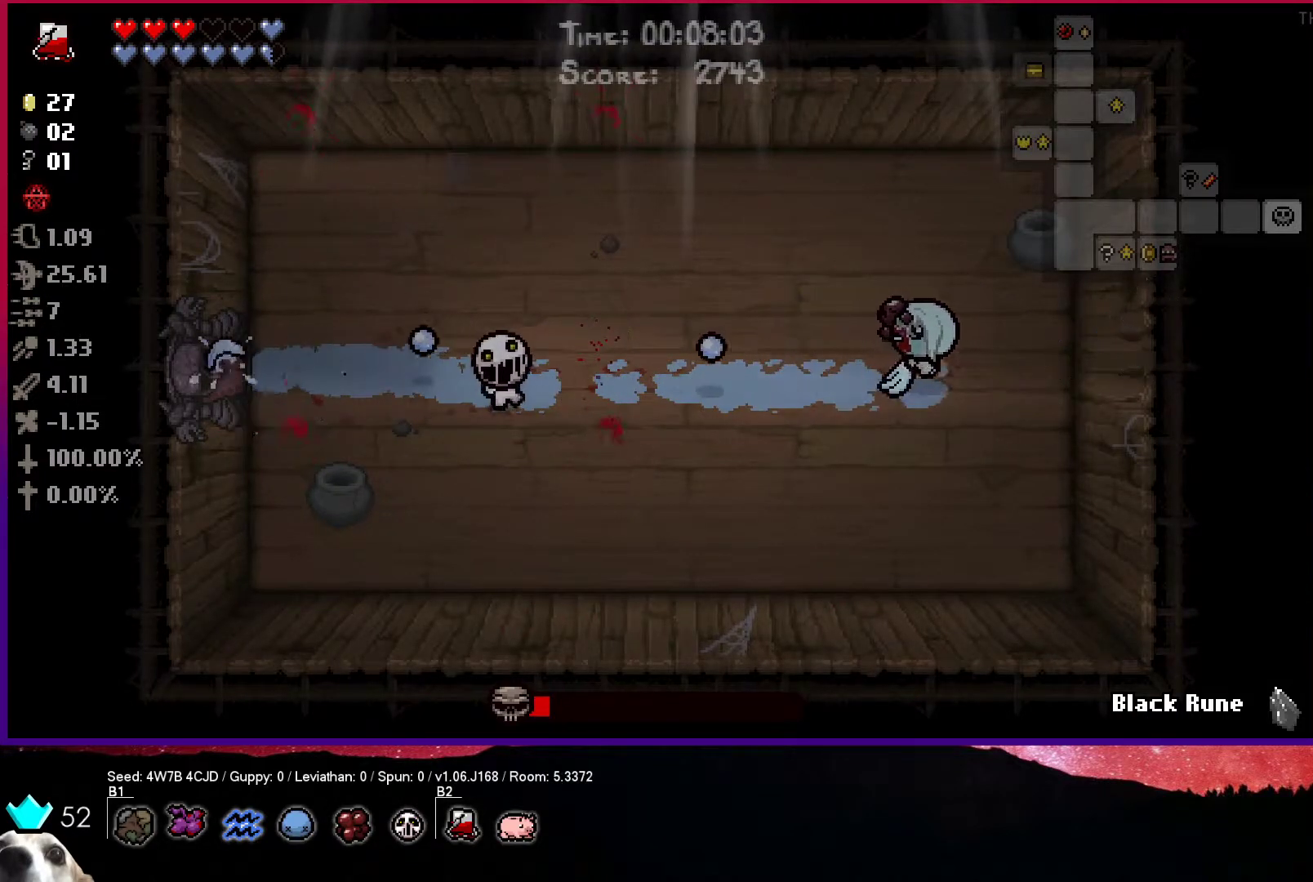
{"buttons": ["SQUARE"], "left_stick": "left", "right_stick": "center", "events": [[383, "left_stick", "left"]]}
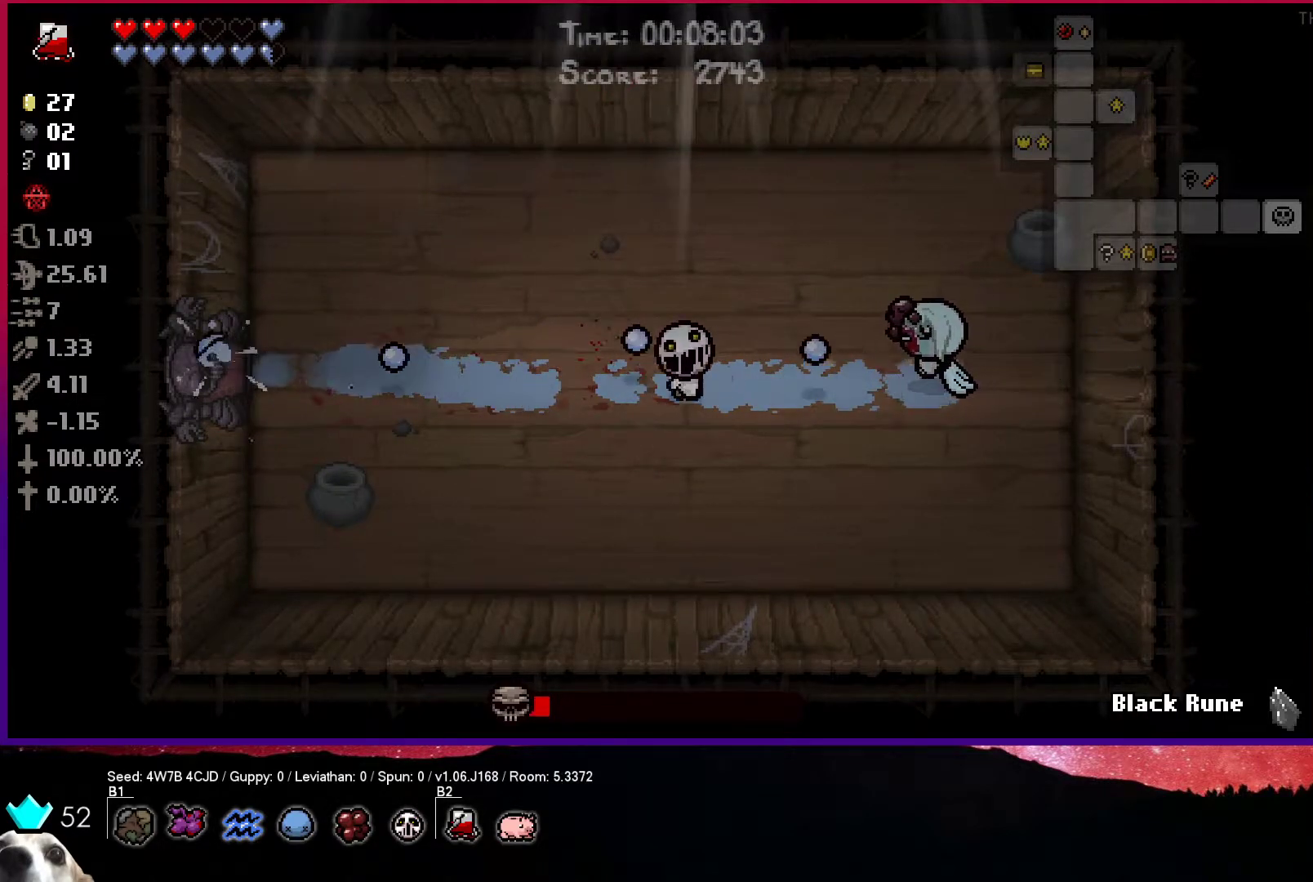
{"buttons": ["SQUARE"], "left_stick": "center", "right_stick": "center", "events": [[183, "left_stick", "center"]]}
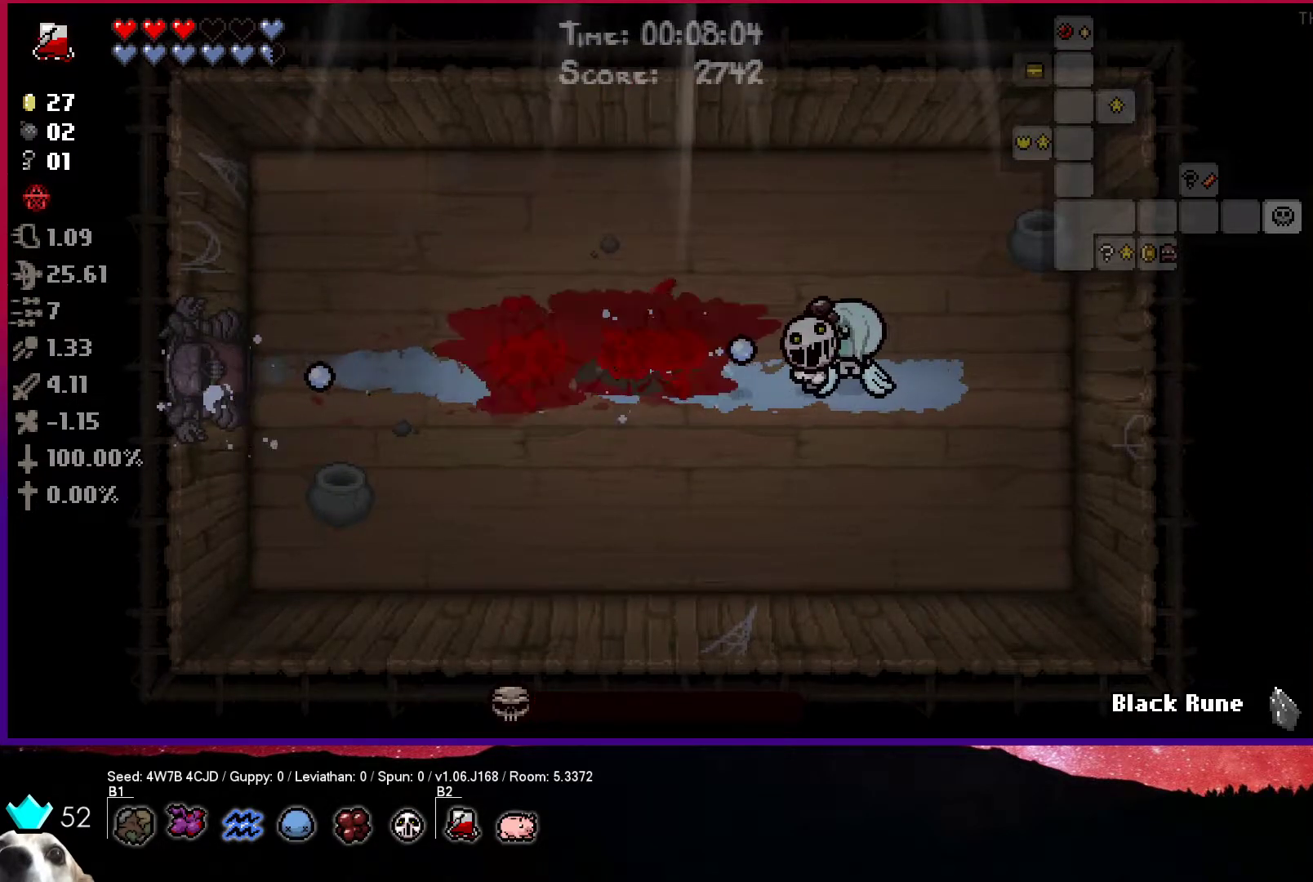
{"buttons": [], "left_stick": "center", "right_stick": "center", "events": [[183, "left_stick", "right"], [367, "SQUARE", "up"], [367, "left_stick", "center"]]}
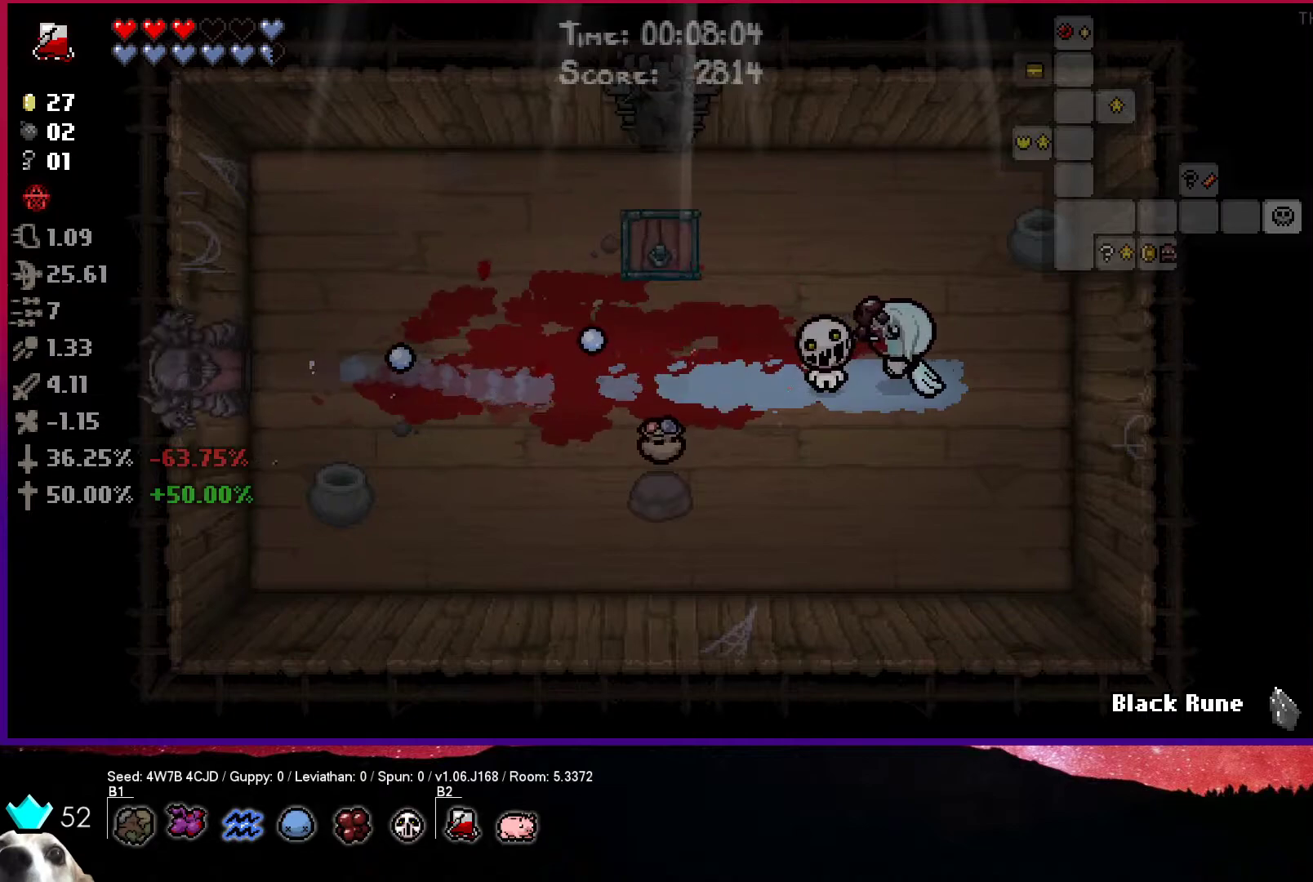
{"buttons": [], "left_stick": "center", "right_stick": "center", "events": [[33, "left_stick", "left"], [467, "left_stick", "center"]]}
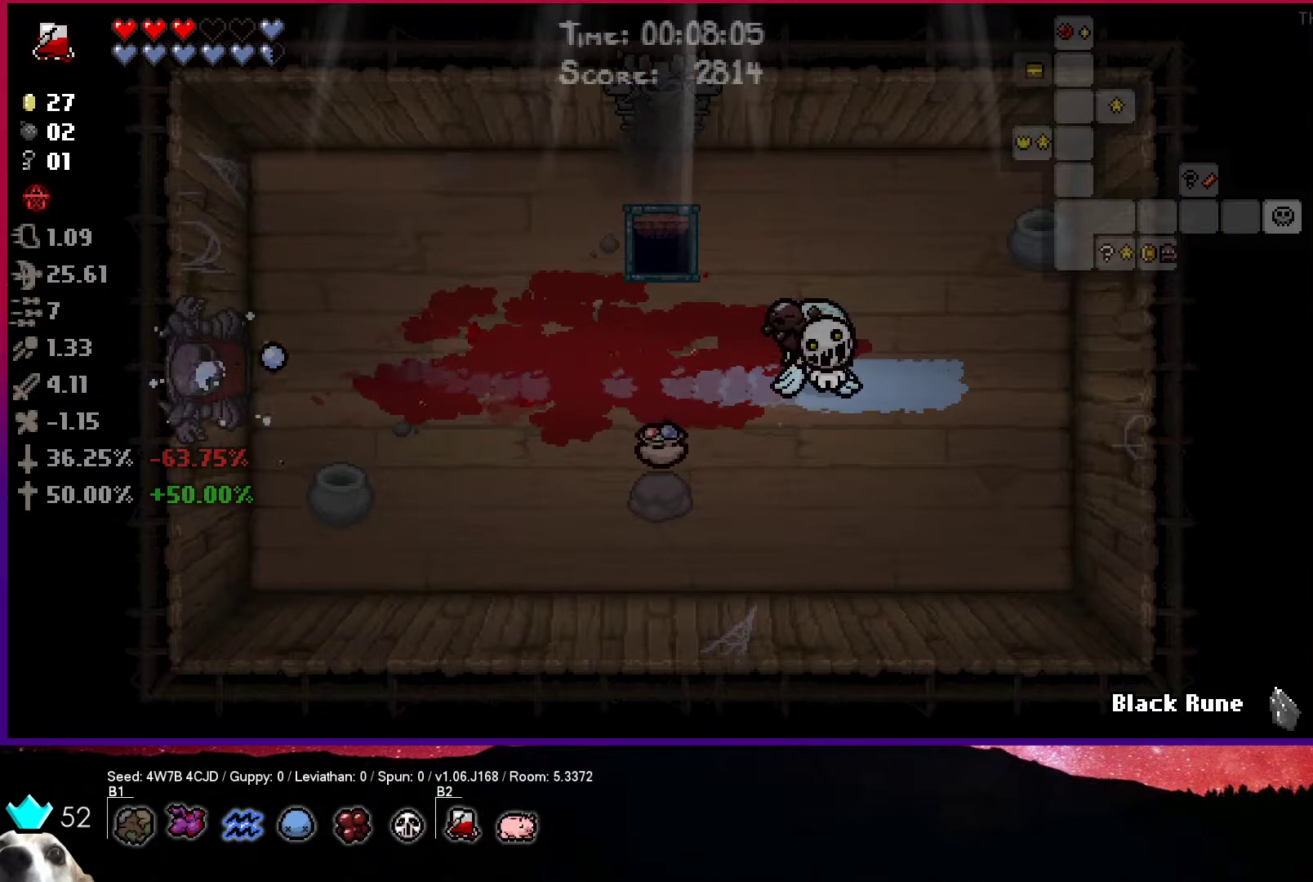
{"buttons": [], "left_stick": "left", "right_stick": "center", "events": [[217, "left_stick", "left"]]}
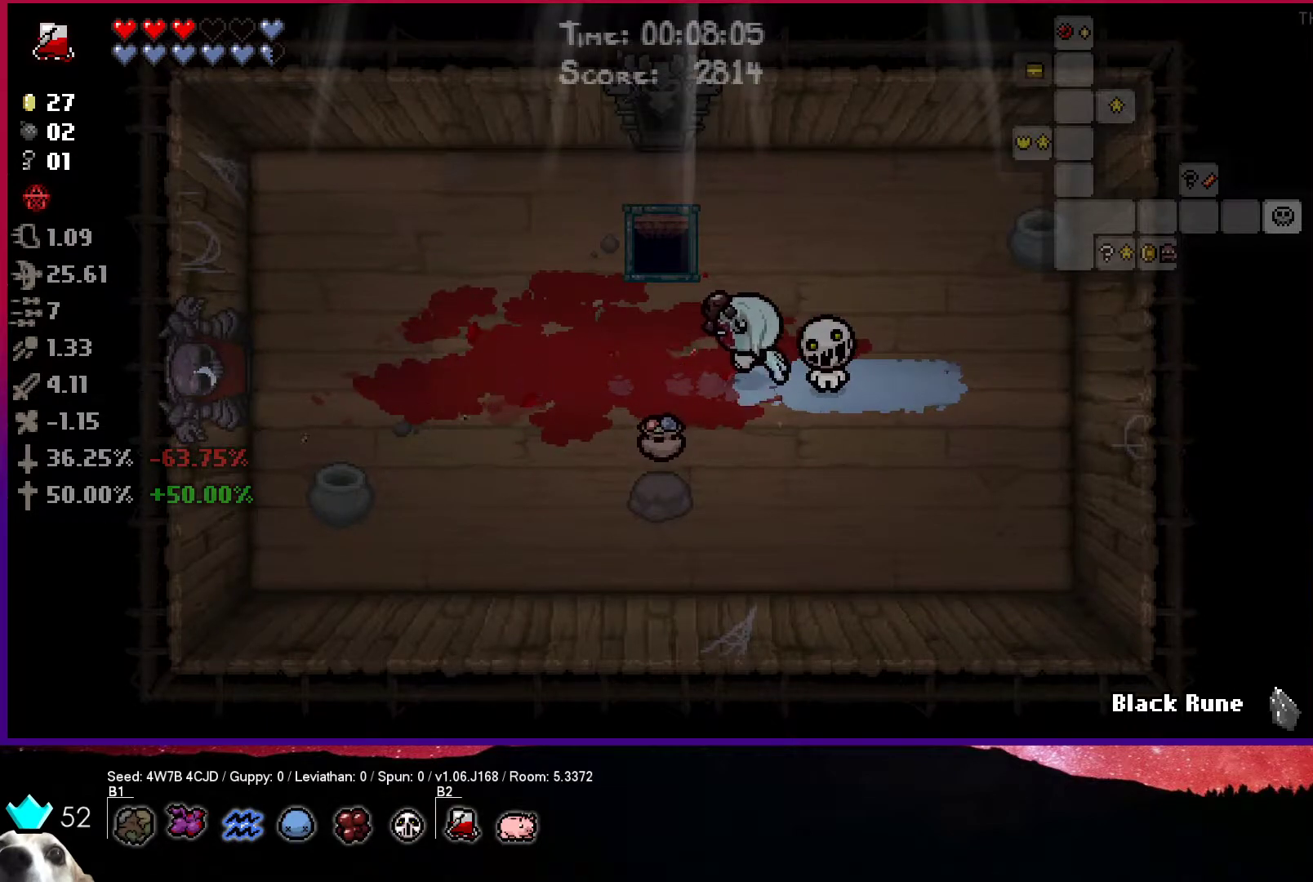
{"buttons": [], "left_stick": "left", "right_stick": "center", "events": [[83, "left_stick", "down-left"], [350, "left_stick", "left"]]}
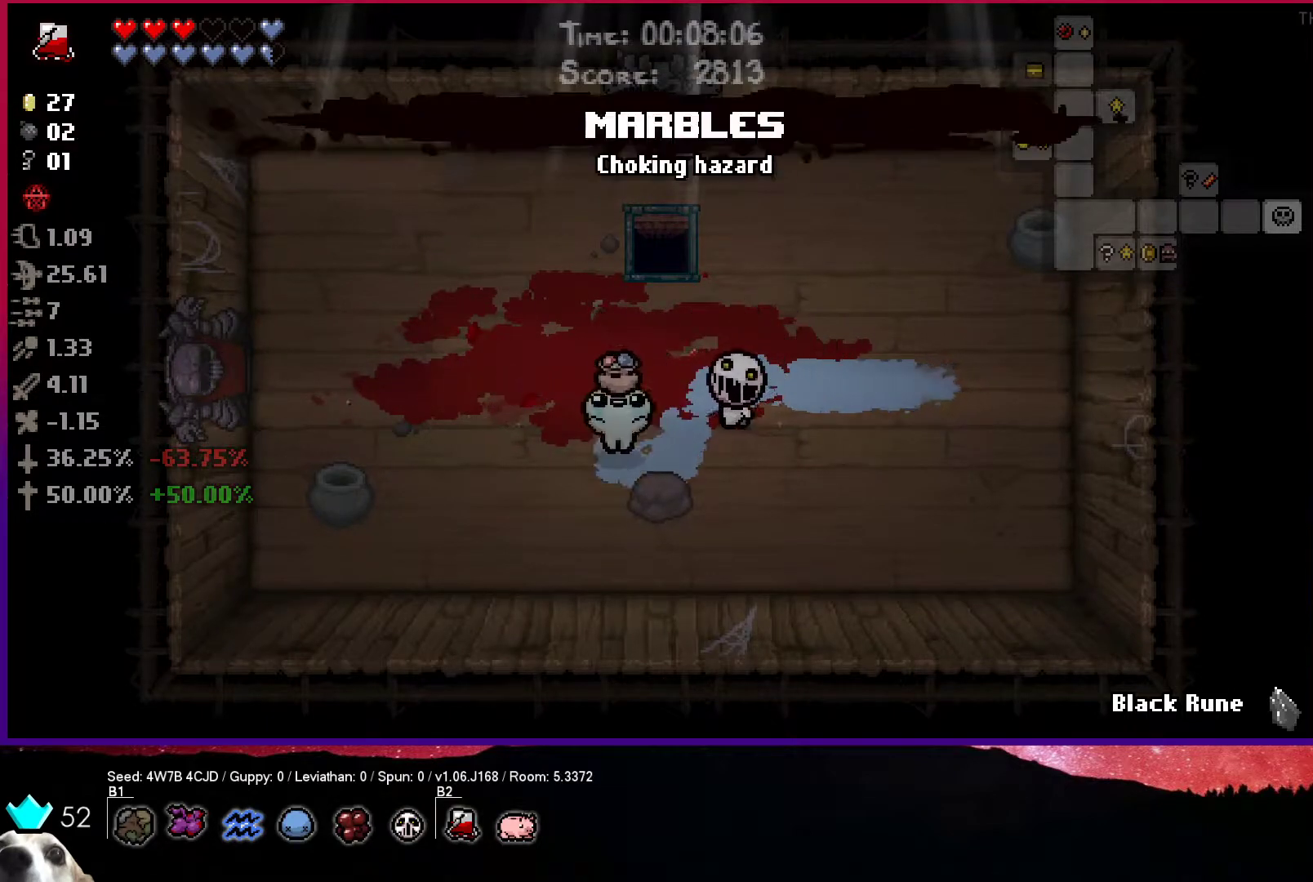
{"buttons": [], "left_stick": "up", "right_stick": "center", "events": [[33, "left_stick", "up-left"], [367, "left_stick", "up"]]}
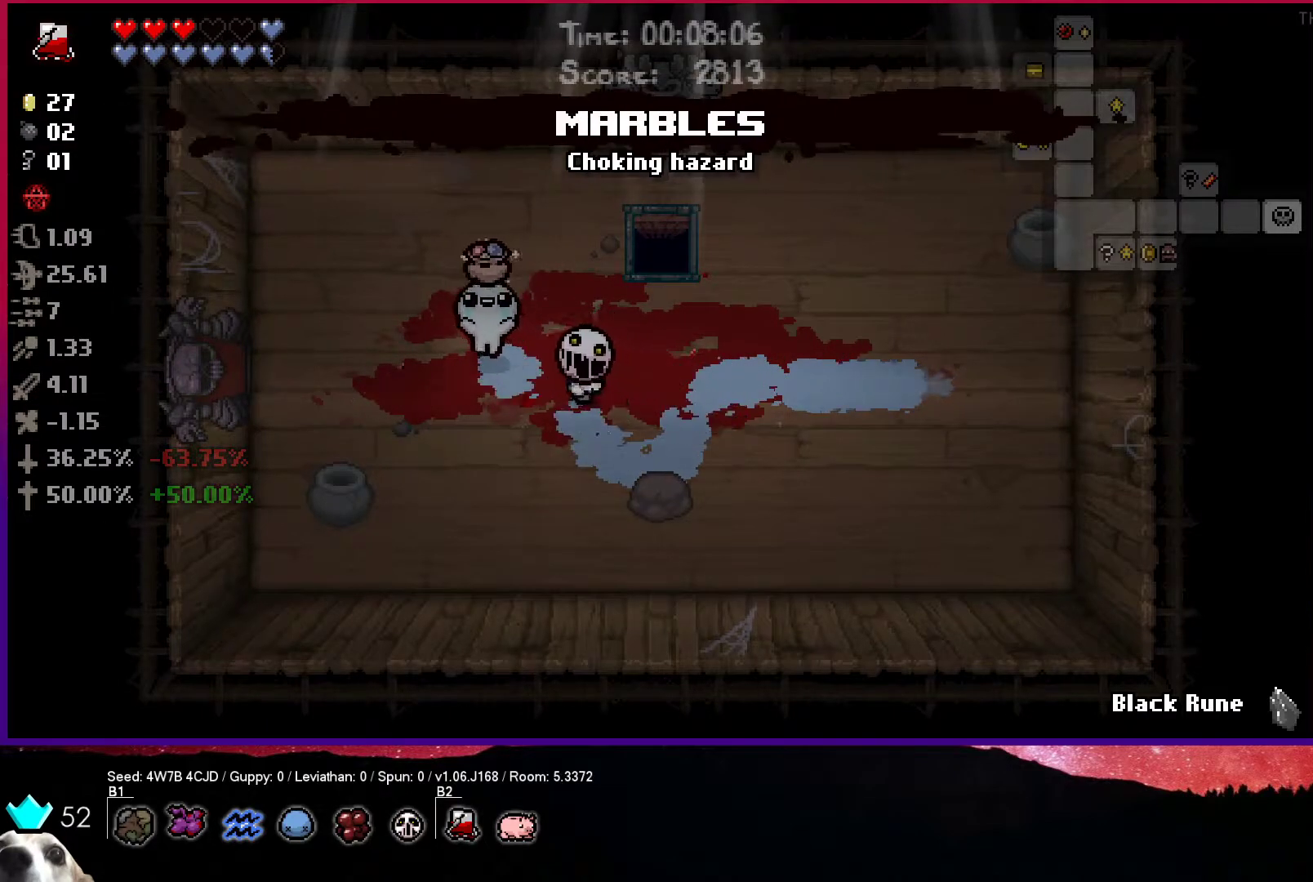
{"buttons": [], "left_stick": "center", "right_stick": "center", "events": [[200, "left_stick", "center"]]}
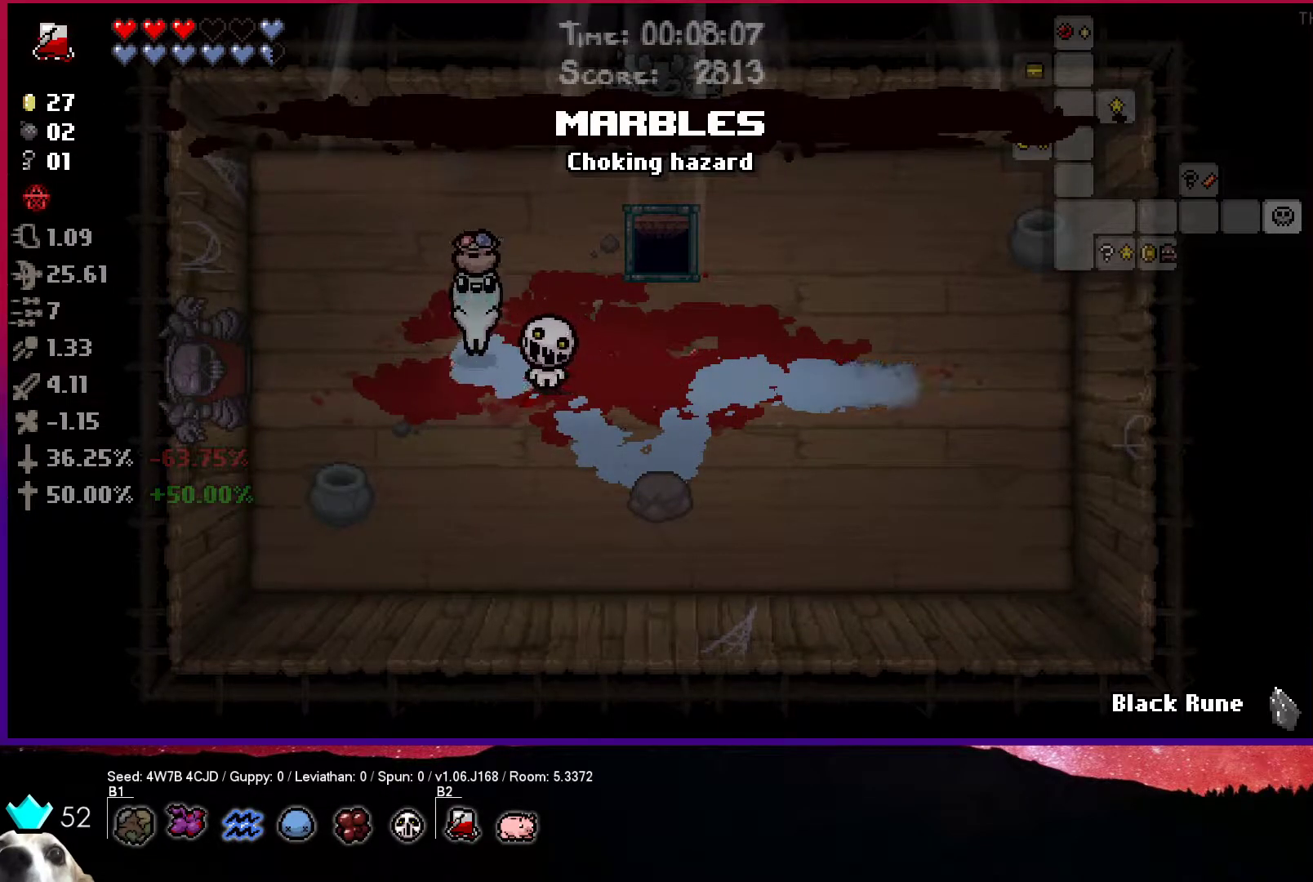
{"buttons": [], "left_stick": "center", "right_stick": "center", "events": [[150, "left_stick", "up-left"], [450, "left_stick", "center"]]}
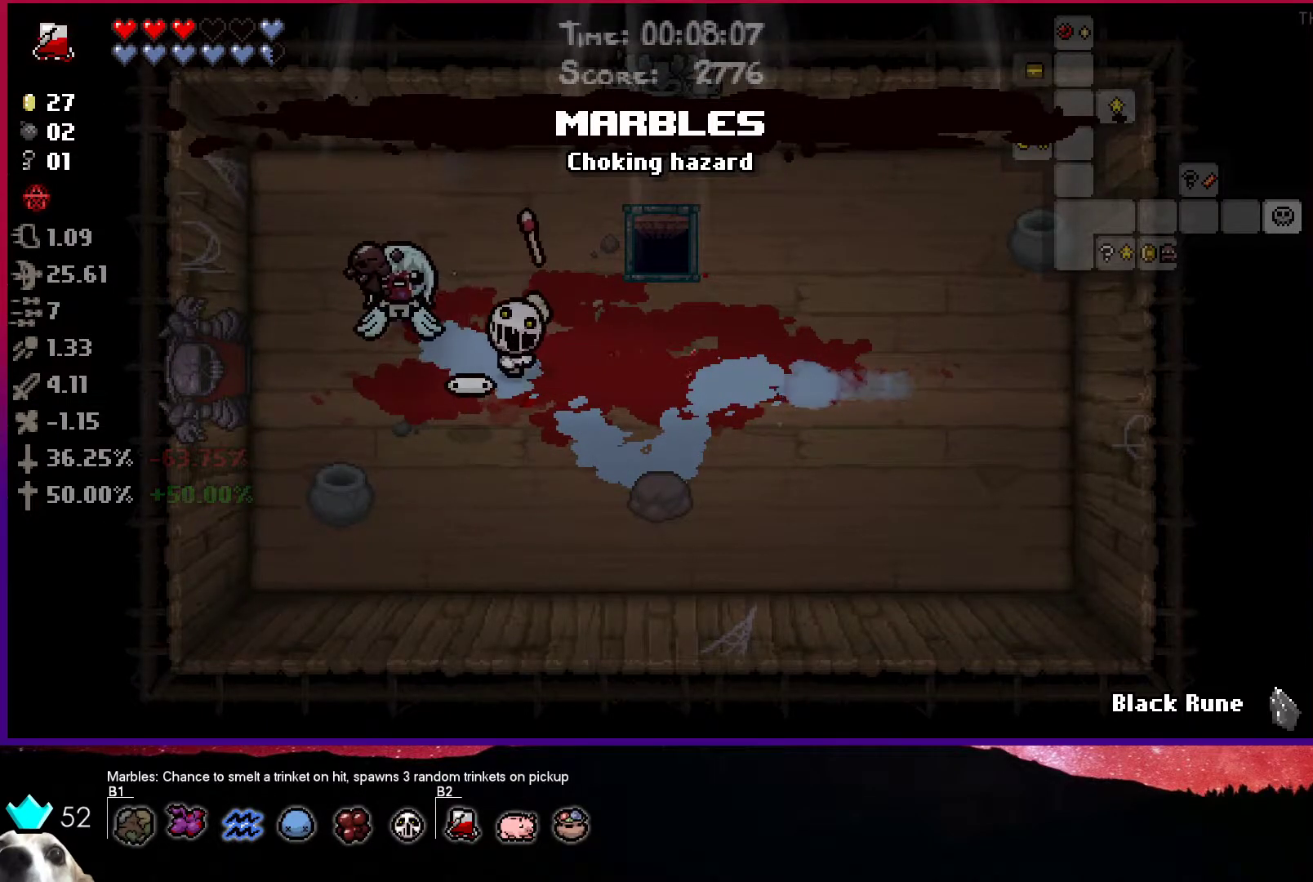
{"buttons": [], "left_stick": "up-right", "right_stick": "center", "events": [[350, "left_stick", "up-right"]]}
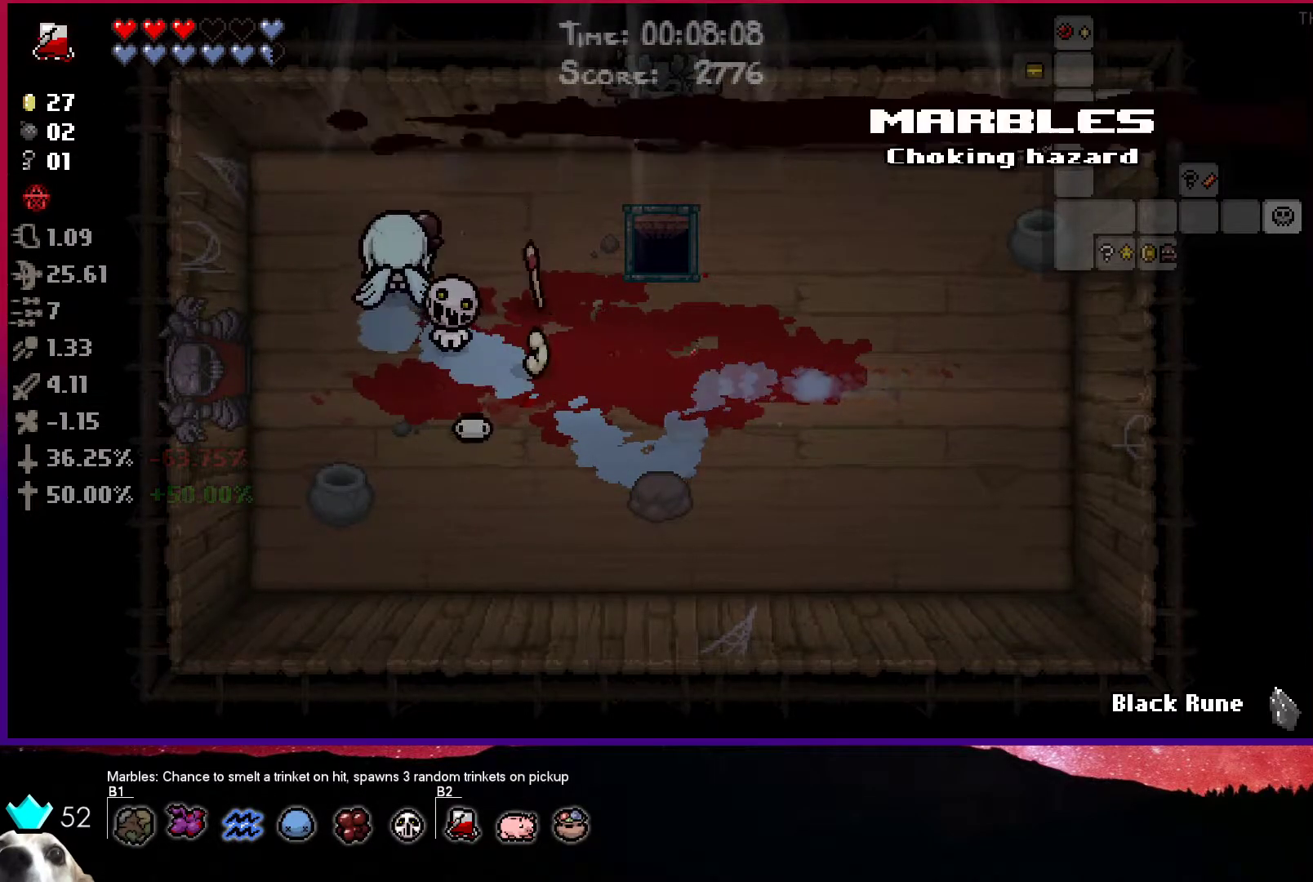
{"buttons": [], "left_stick": "up-right", "right_stick": "center", "events": []}
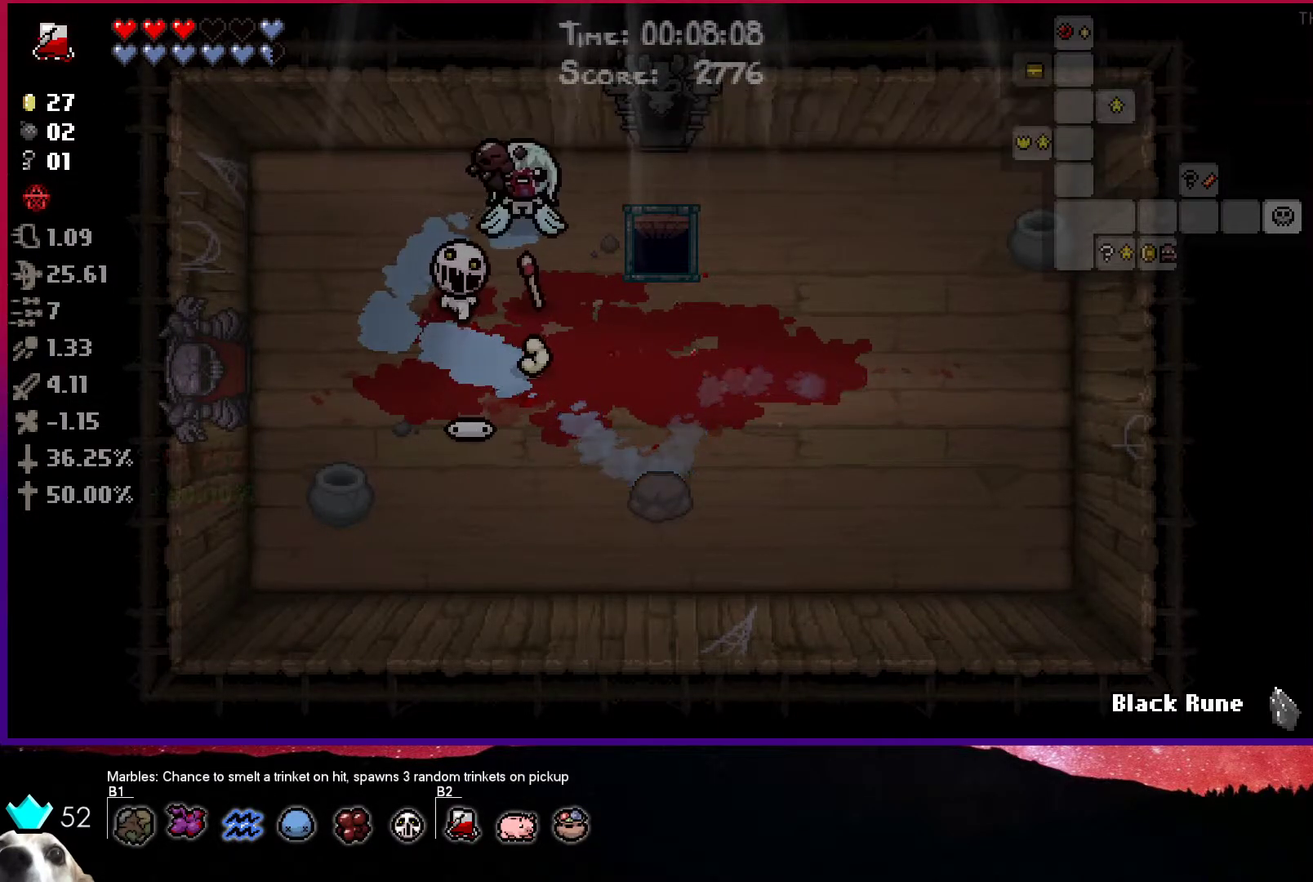
{"buttons": [], "left_stick": "up", "right_stick": "center", "events": [[133, "left_stick", "center"], [200, "left_stick", "down"], [400, "left_stick", "up"]]}
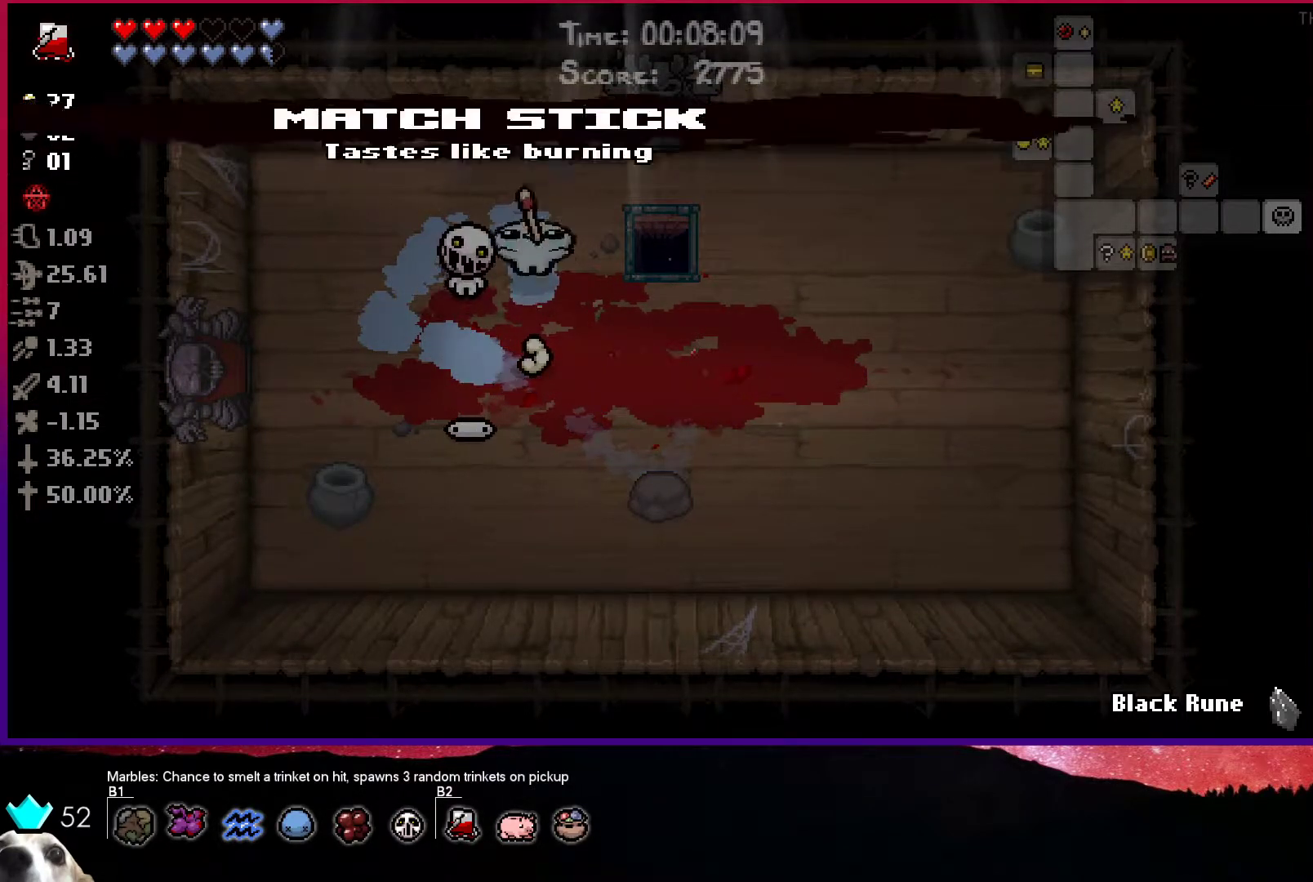
{"buttons": [], "left_stick": "center", "right_stick": "center", "events": [[367, "left_stick", "center"]]}
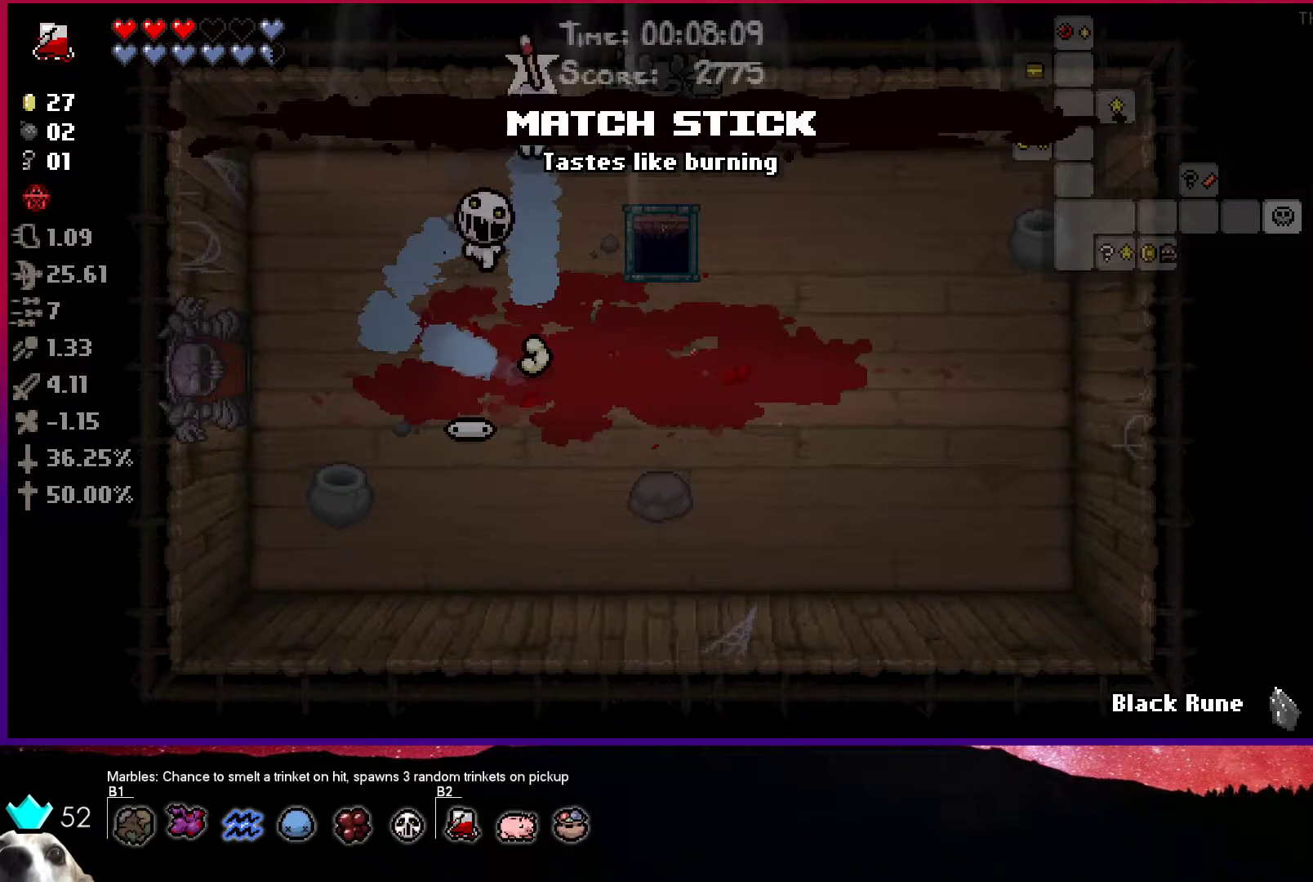
{"buttons": ["L2"], "left_stick": "right", "right_stick": "center", "events": [[217, "L2", "down"], [250, "left_stick", "right"]]}
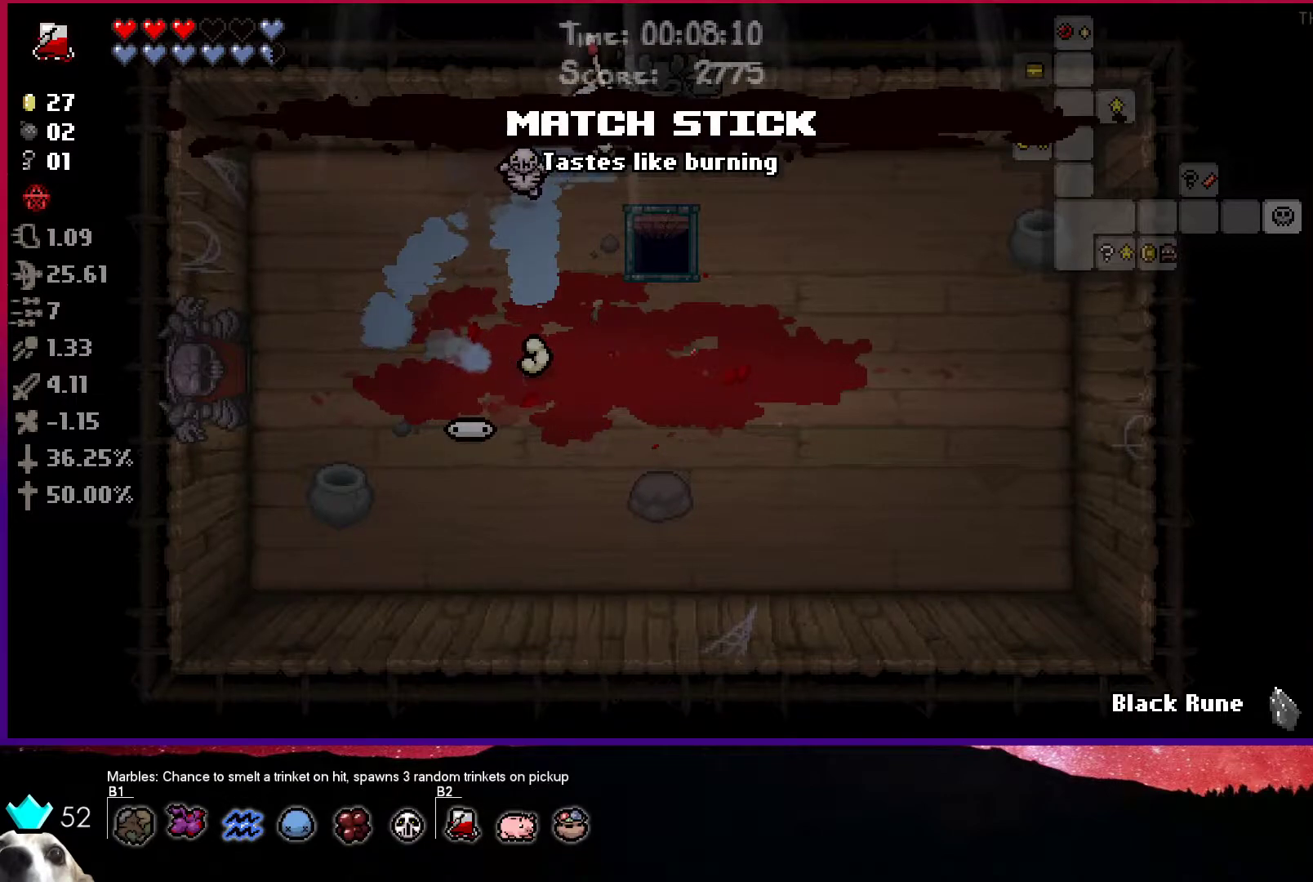
{"buttons": ["L2"], "left_stick": "right", "right_stick": "center", "events": []}
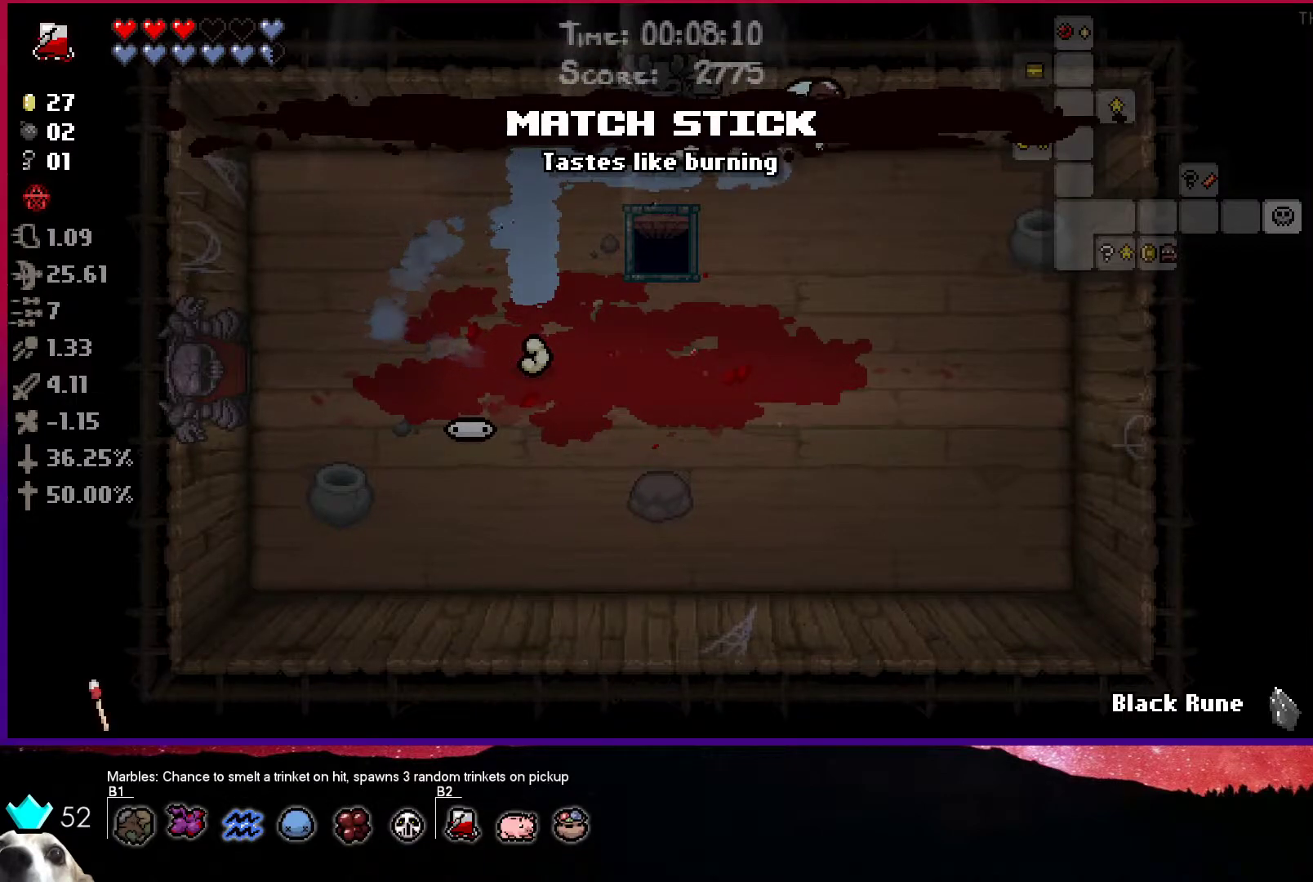
{"buttons": ["L2"], "left_stick": "down", "right_stick": "center", "events": [[233, "left_stick", "down-right"], [500, "left_stick", "down"]]}
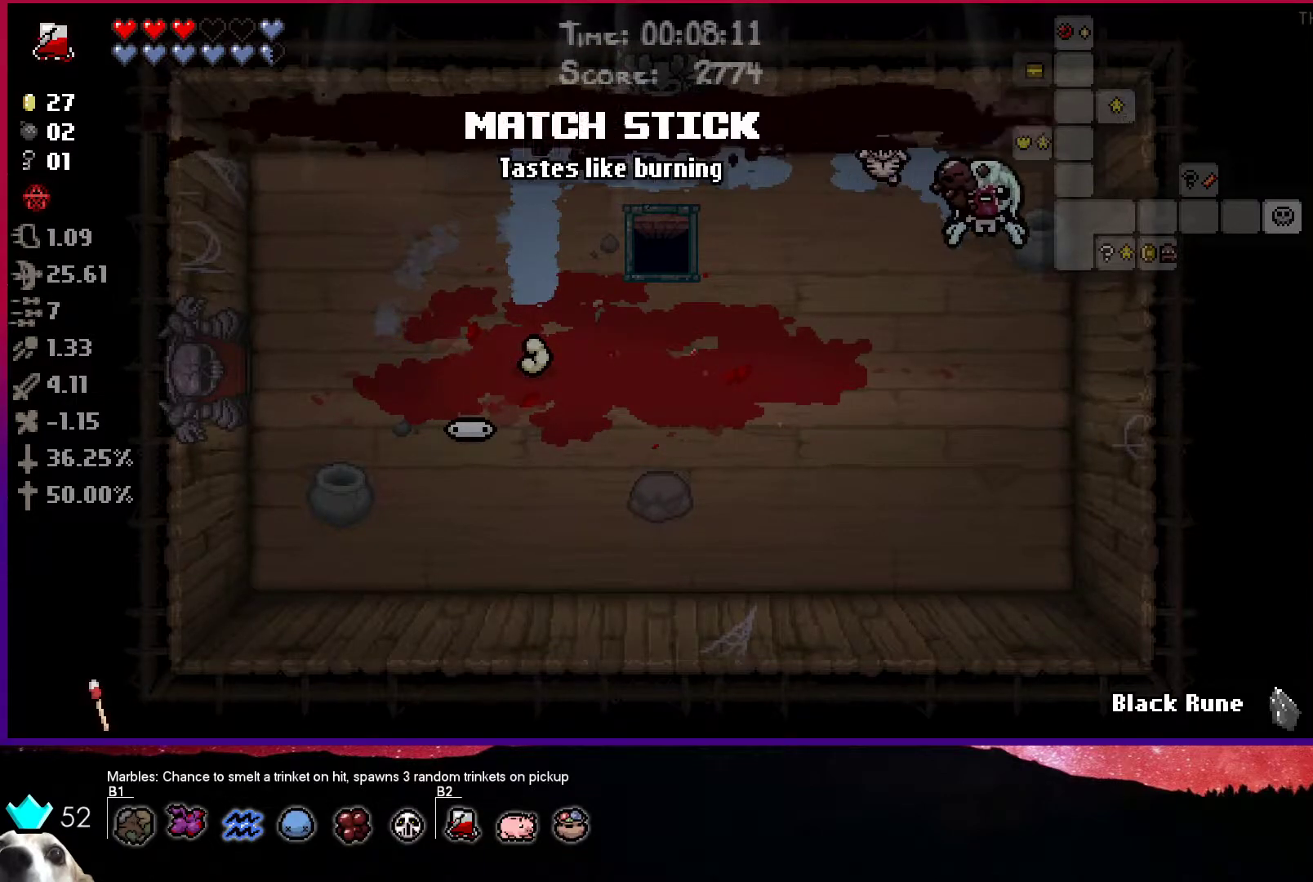
{"buttons": ["L2"], "left_stick": "up-left", "right_stick": "center", "events": [[150, "left_stick", "down-left"], [267, "left_stick", "left"], [367, "left_stick", "up-left"]]}
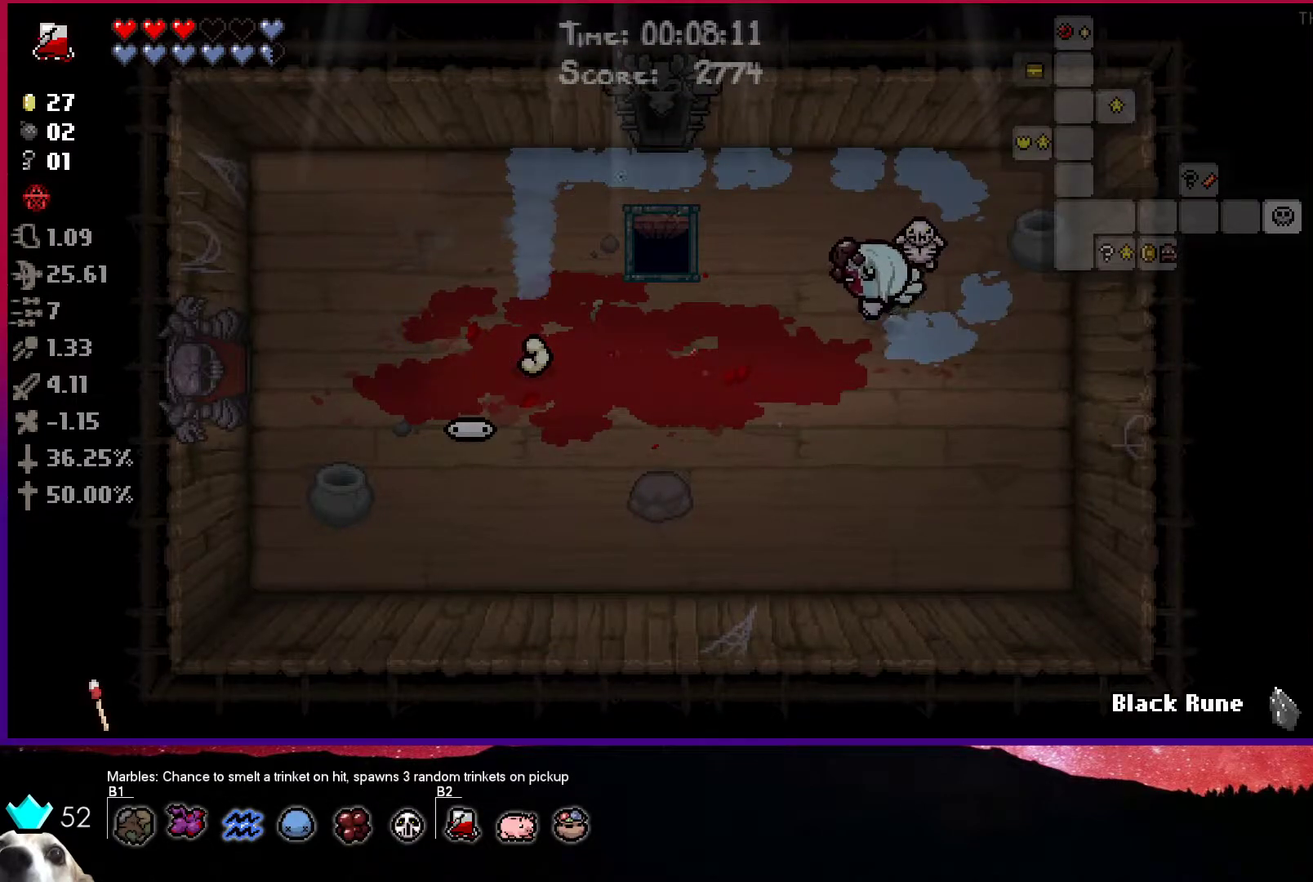
{"buttons": ["L2"], "left_stick": "left", "right_stick": "center", "events": [[383, "left_stick", "left"]]}
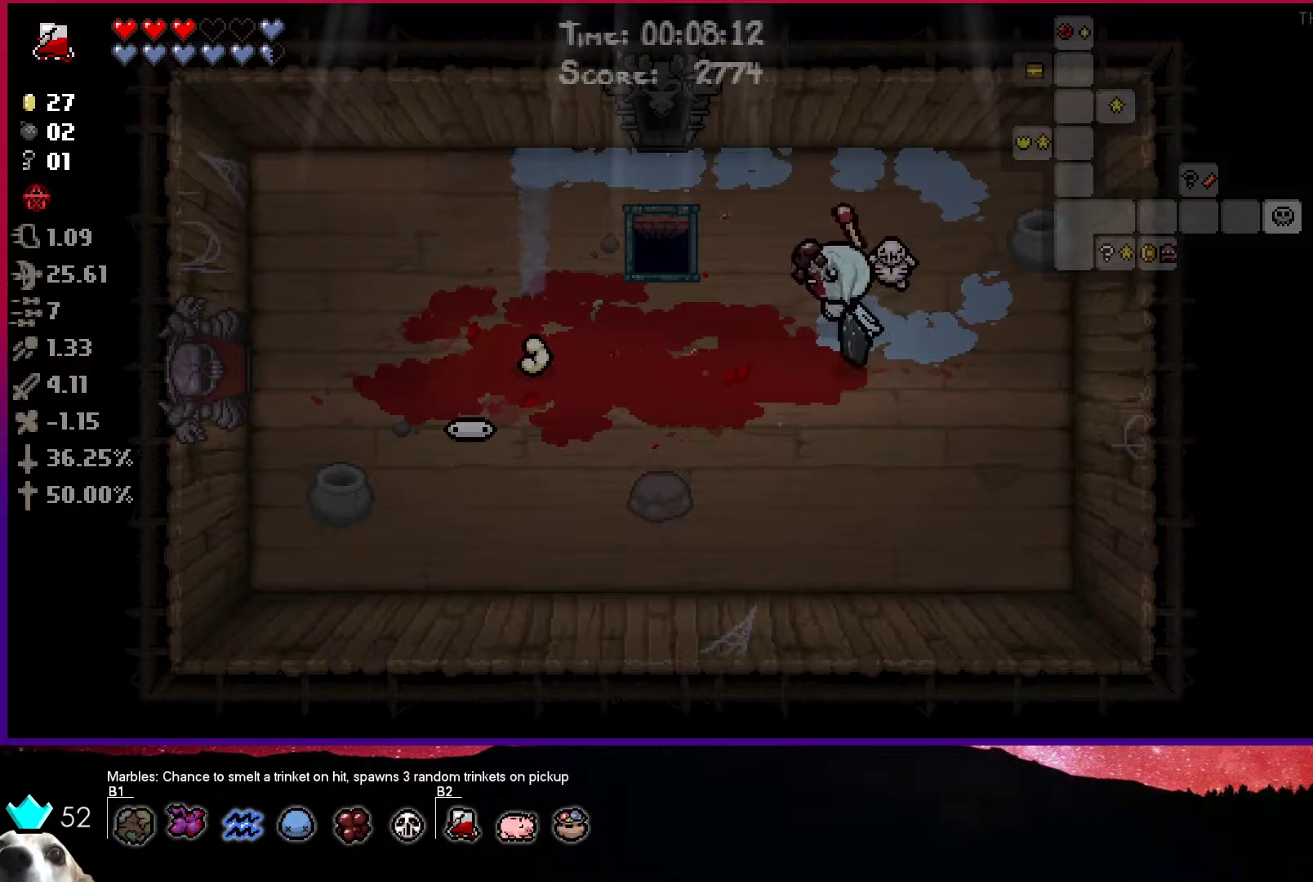
{"buttons": [], "left_stick": "center", "right_stick": "center", "events": [[100, "left_stick", "up-left"], [217, "L2", "up"], [283, "left_stick", "center"]]}
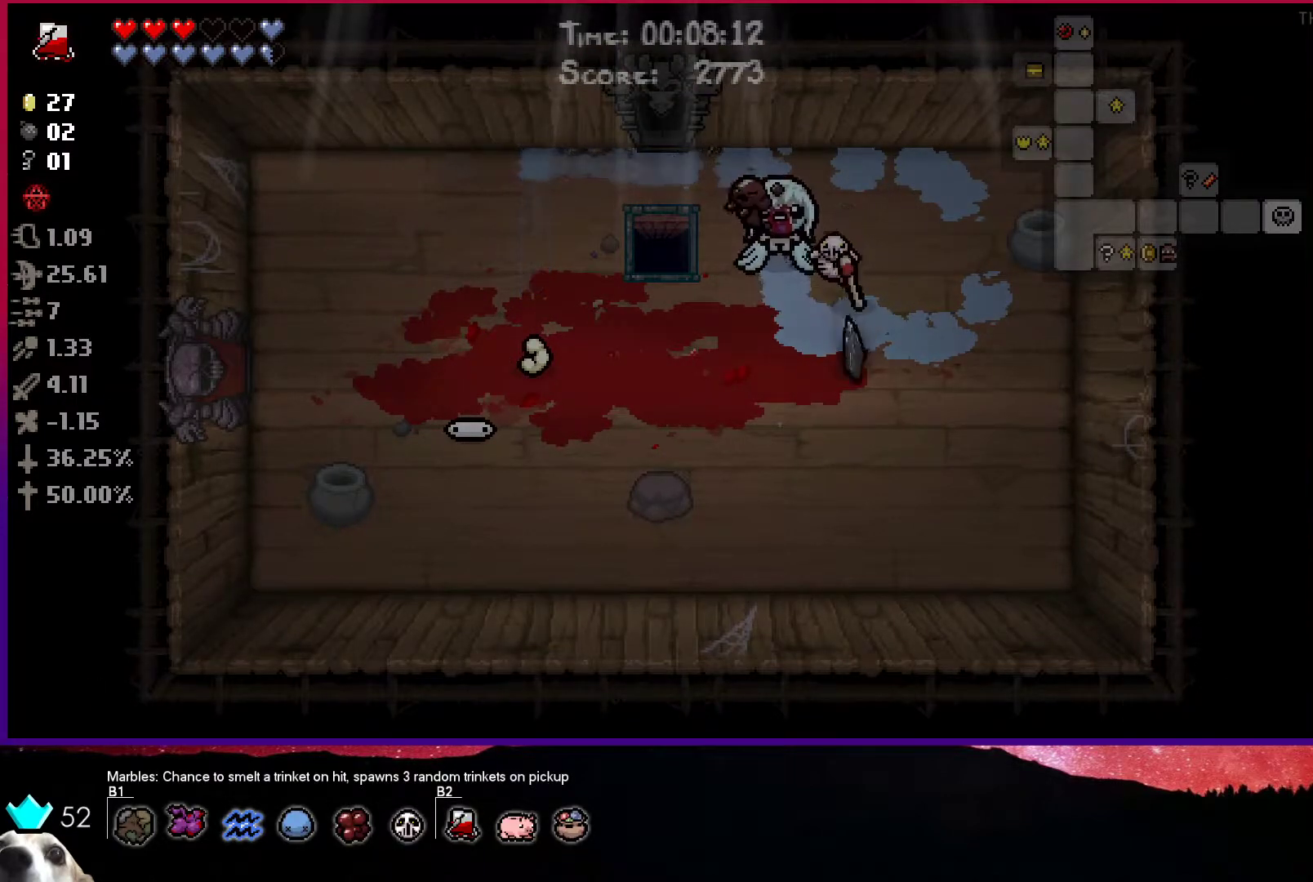
{"buttons": [], "left_stick": "right", "right_stick": "center", "events": [[100, "left_stick", "left"], [200, "left_stick", "down"], [417, "left_stick", "right"]]}
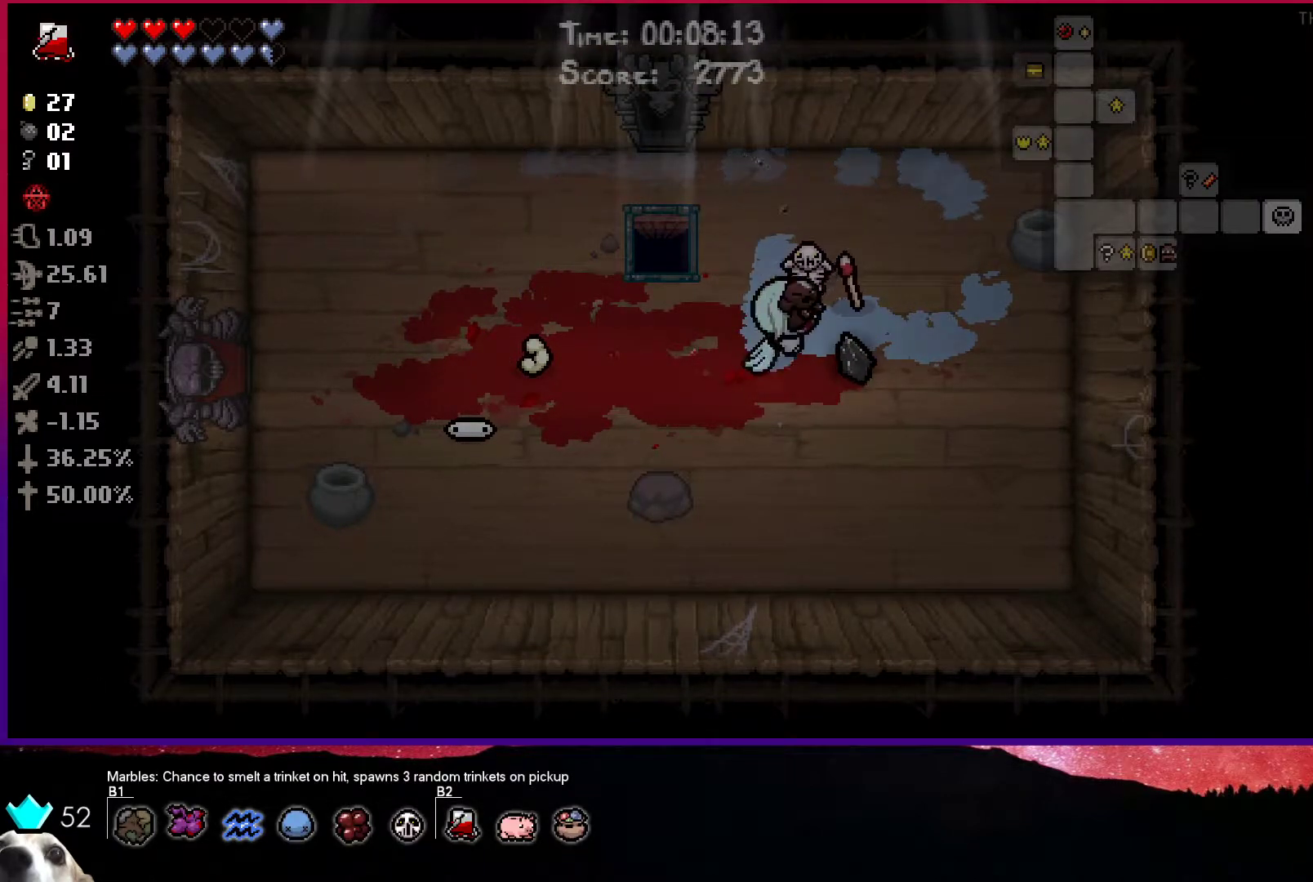
{"buttons": [], "left_stick": "up", "right_stick": "center", "events": [[267, "left_stick", "up-right"], [367, "left_stick", "up"]]}
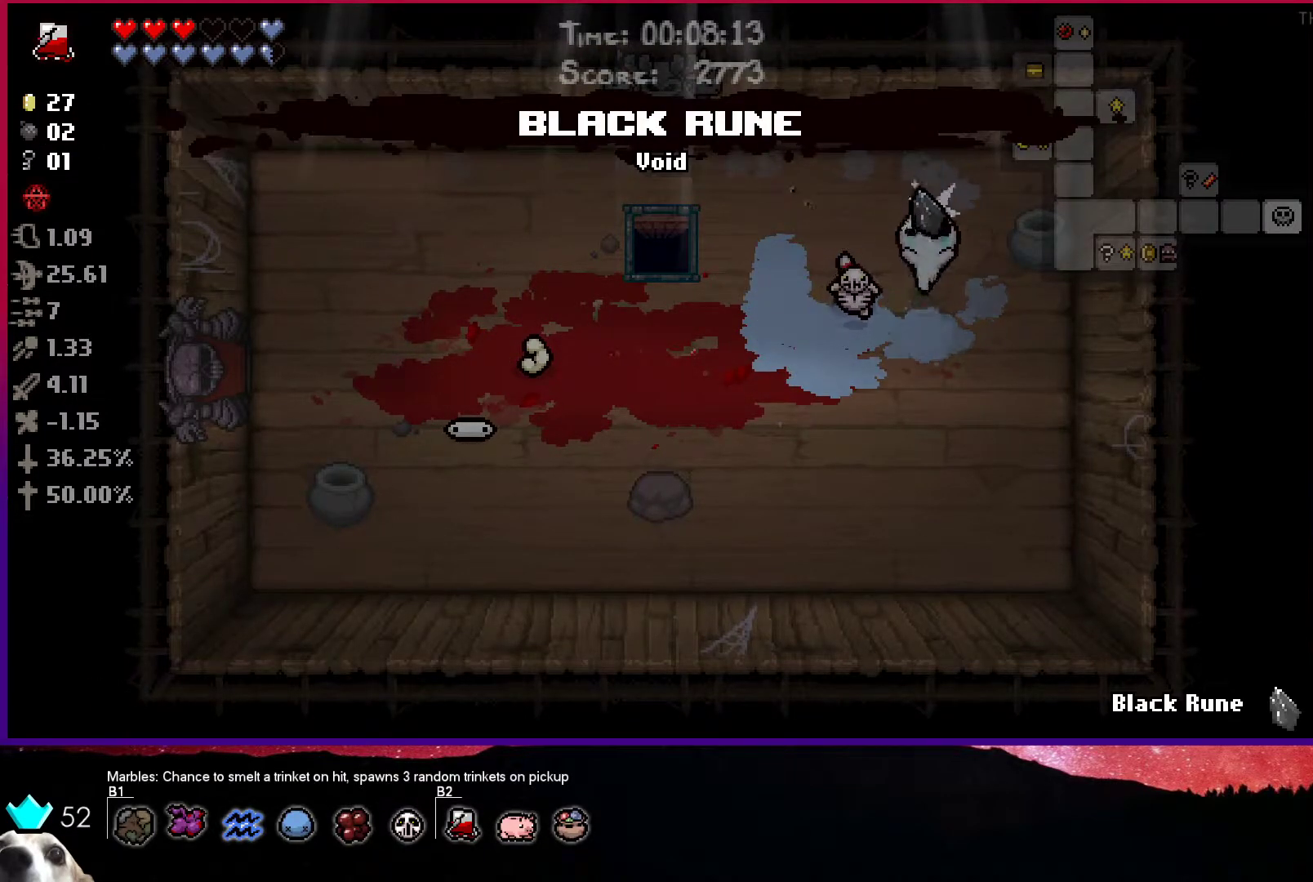
{"buttons": [], "left_stick": "up-left", "right_stick": "center", "events": [[67, "left_stick", "up-left"]]}
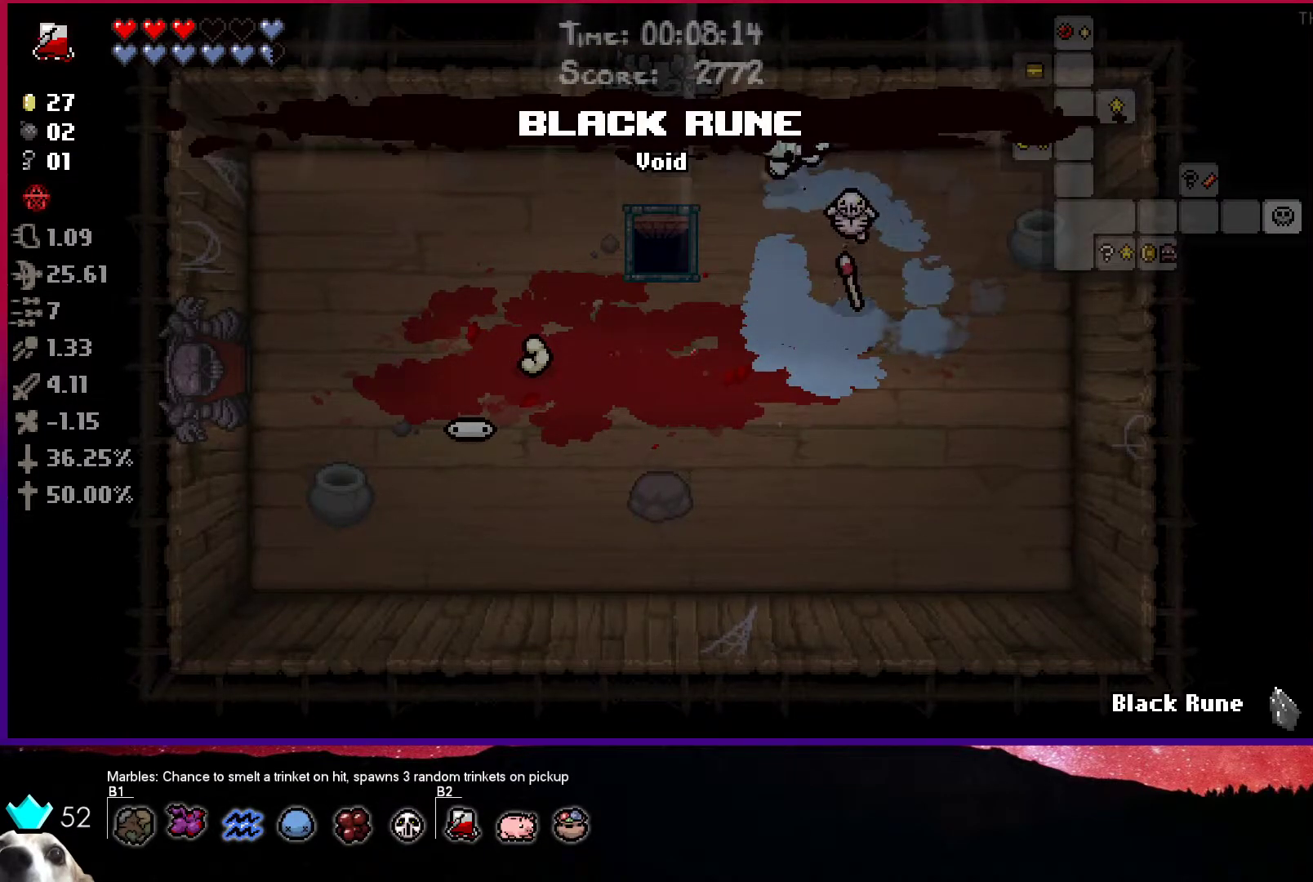
{"buttons": [], "left_stick": "up", "right_stick": "center", "events": [[267, "left_stick", "up"]]}
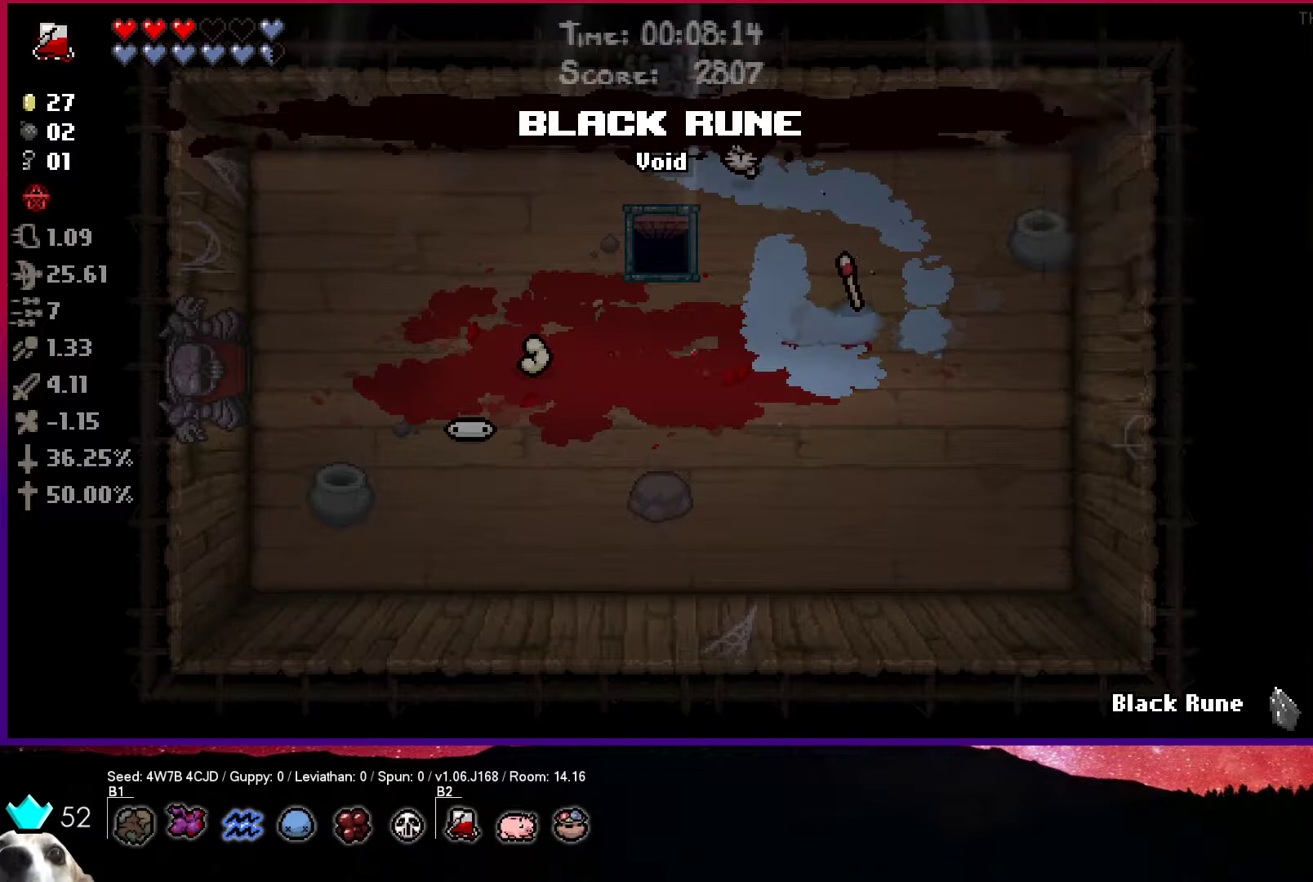
{"buttons": ["TRIANGLE"], "left_stick": "center", "right_stick": "center", "events": [[17, "left_stick", "up-right"], [50, "TRIANGLE", "down"], [200, "left_stick", "center"]]}
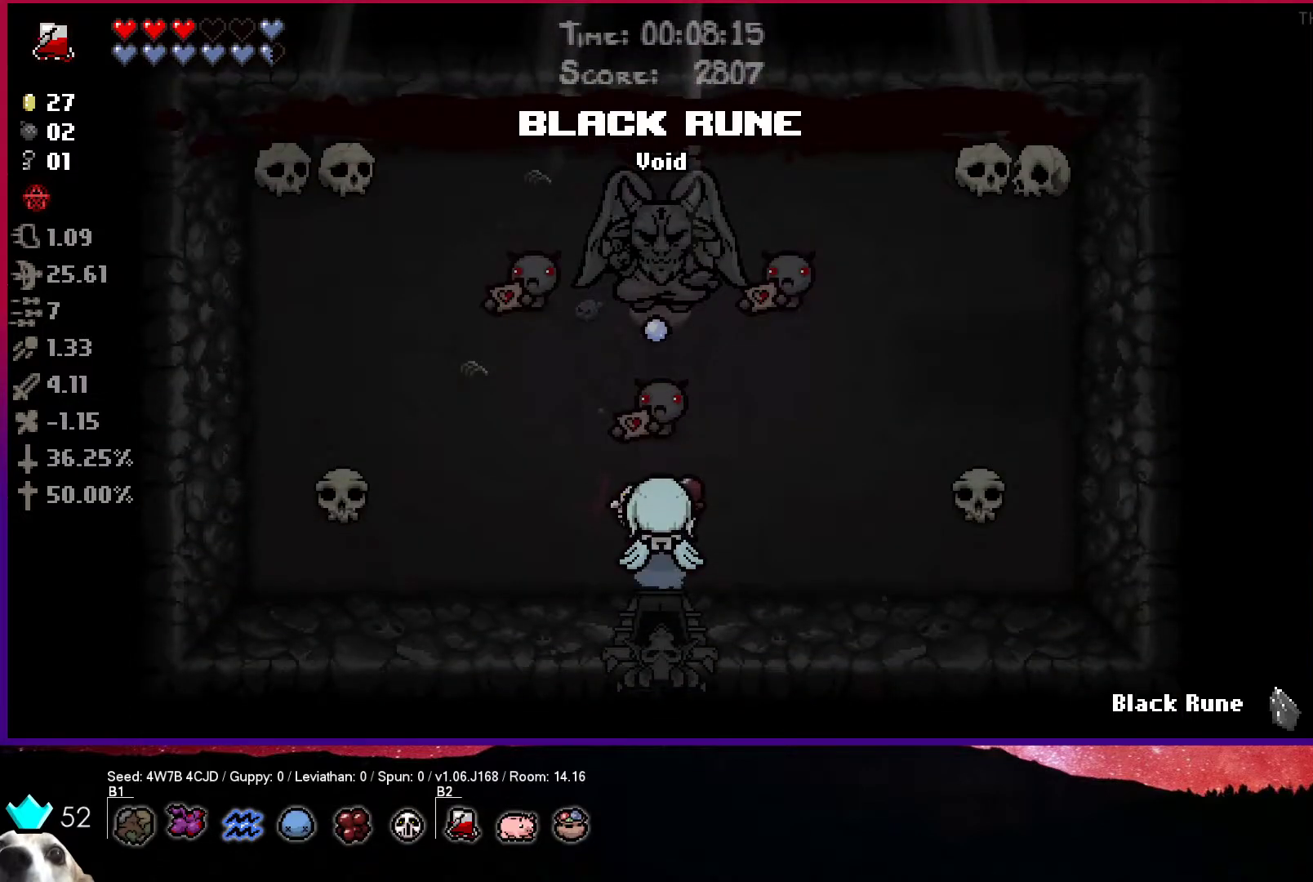
{"buttons": [], "left_stick": "up-left", "right_stick": "center", "events": [[233, "TRIANGLE", "up"], [383, "left_stick", "up-left"]]}
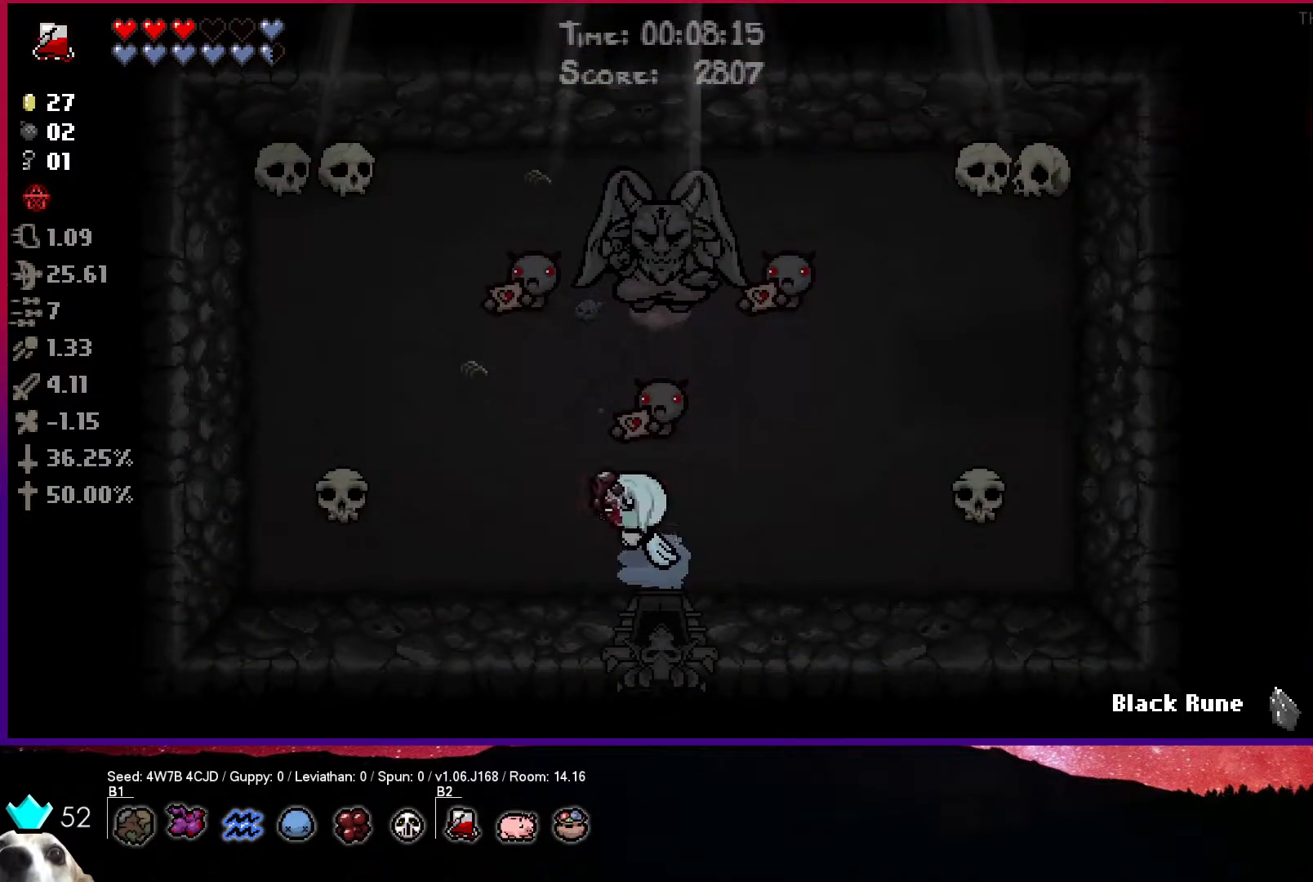
{"buttons": [], "left_stick": "center", "right_stick": "center", "events": [[367, "left_stick", "center"]]}
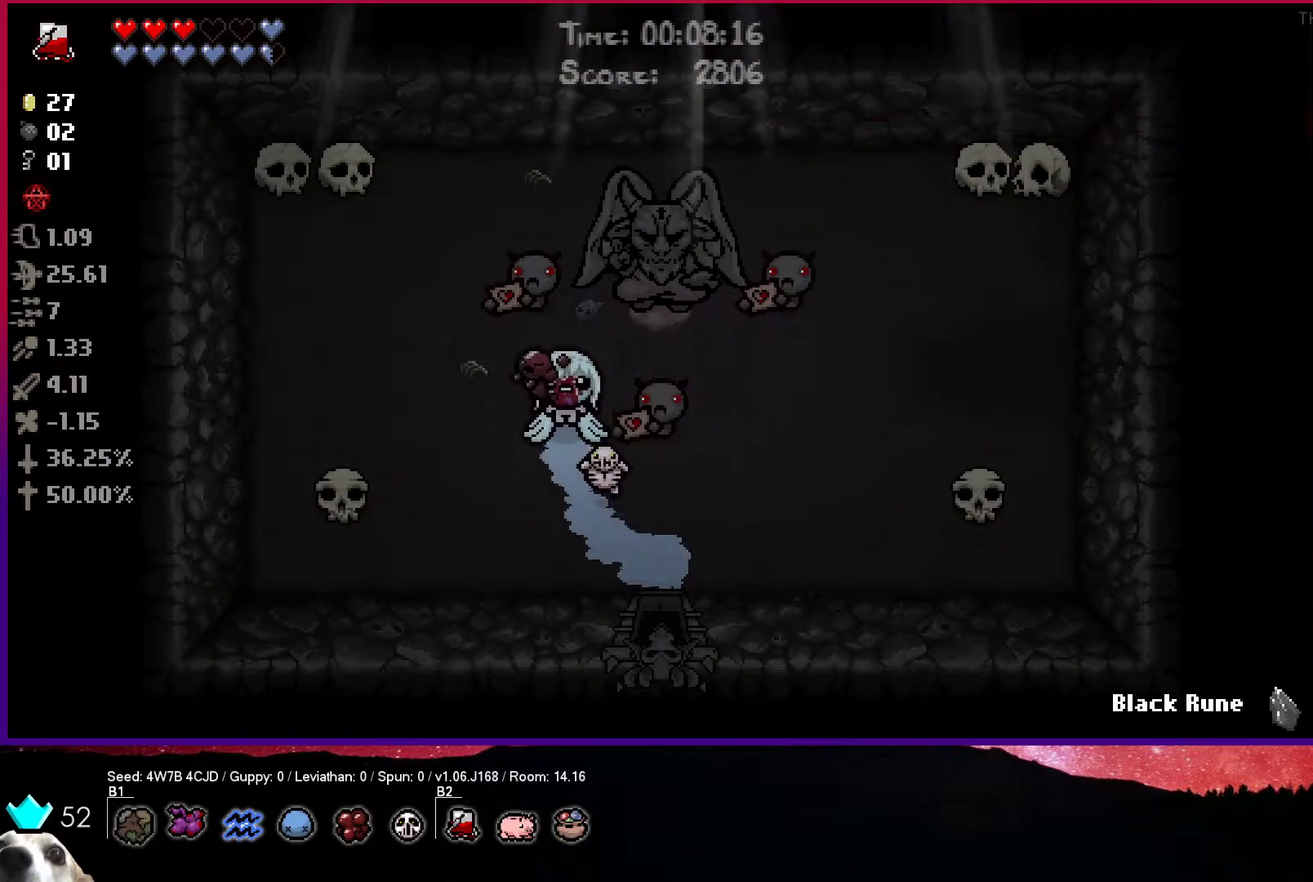
{"buttons": [], "left_stick": "up", "right_stick": "center", "events": [[400, "left_stick", "up"]]}
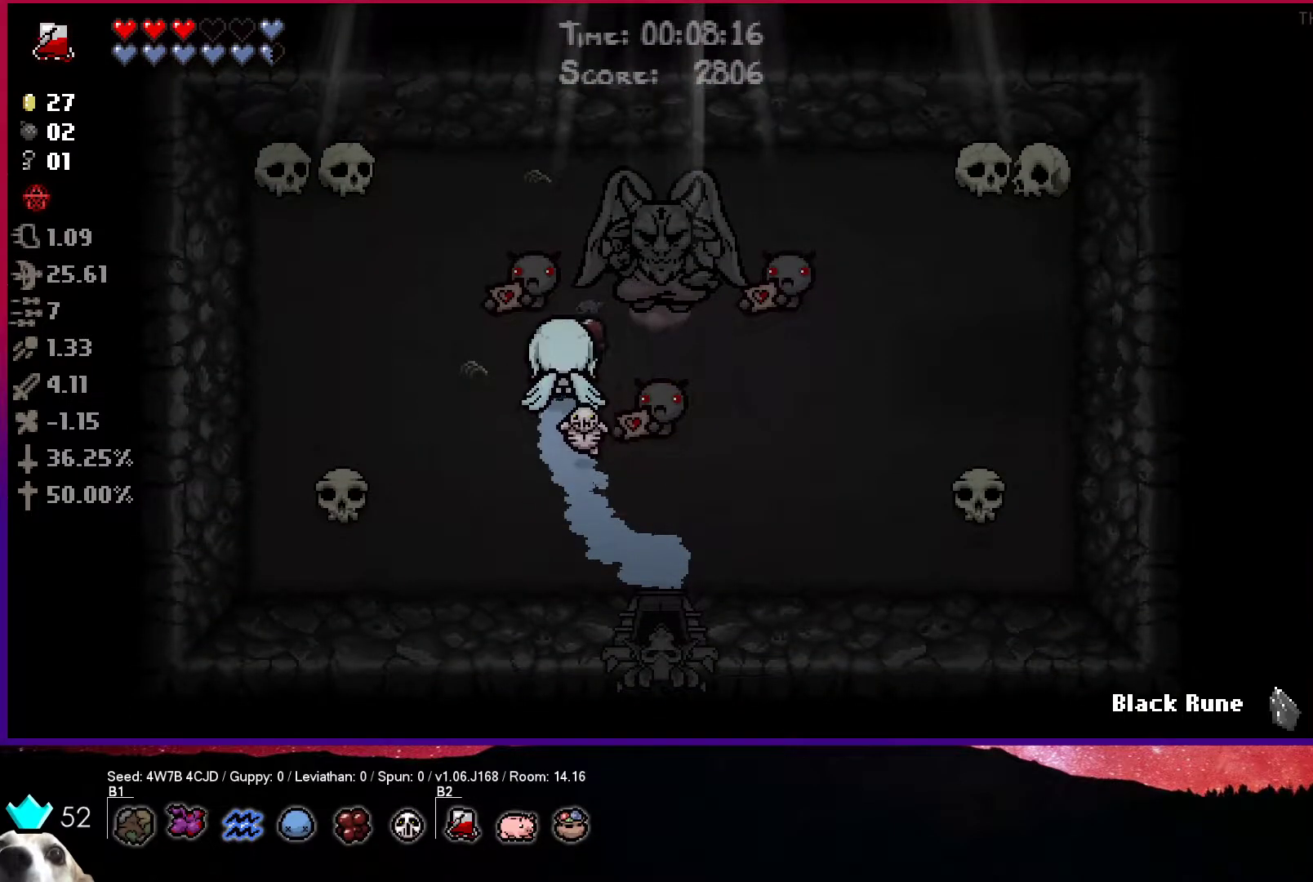
{"buttons": [], "left_stick": "up", "right_stick": "center", "events": [[67, "left_stick", "center"], [367, "left_stick", "up"]]}